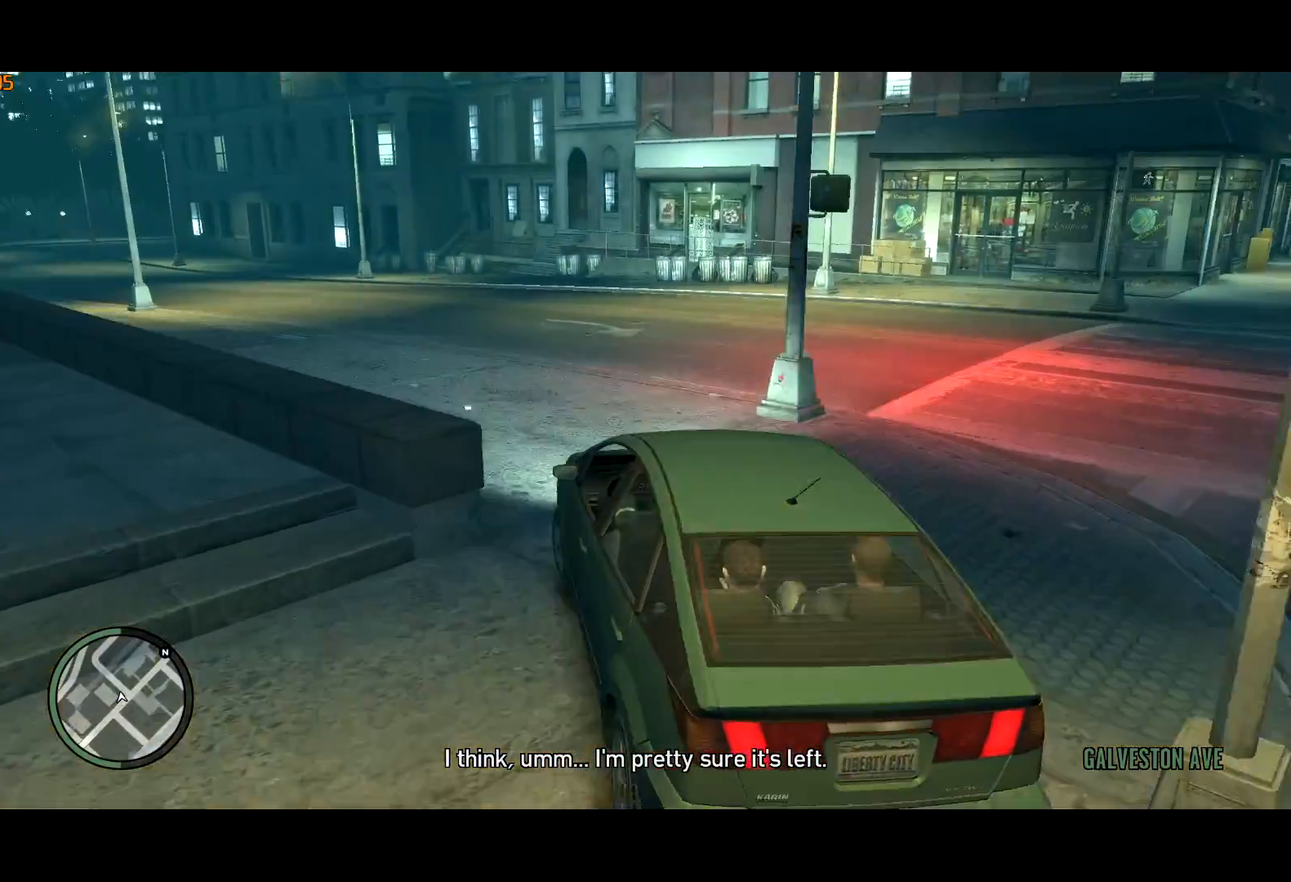
Gameplay with keyboard and mouse; each line is a JSON object with the keys and mouse buttons held at the frame after it. "events" lists presses ("down") and releases ("up") of "a", "c", "ctrl", "d", "down", "e", "escape", "f", "f2", "g", "lock", "q", "r", "return", "s", "shift", "space", "t", "up", "v", "w", "mouse_left", "mouse_right", "mouse_wheel_up" and "mouse_wheel_down" between this image and that frame as [ms after this image, input, new state], when the widget could be followed in between. "mouse_left", "mouse_right", "mouse_wheel_up", "mouse_wheel_down" = the "left", "right", "wheel_up", "wheel_down" buttons of the "mouse" list. No other keys are recorded. Mouse movement is not recorded. Key names are as the overlay labels them; some are game actions (e.g. jump) rather than physical keys. Not read: other_keys.
{"keys": ["w"], "mouse": [], "events": [[100, "w", "up"], [233, "w", "down"], [317, "a", "up"]]}
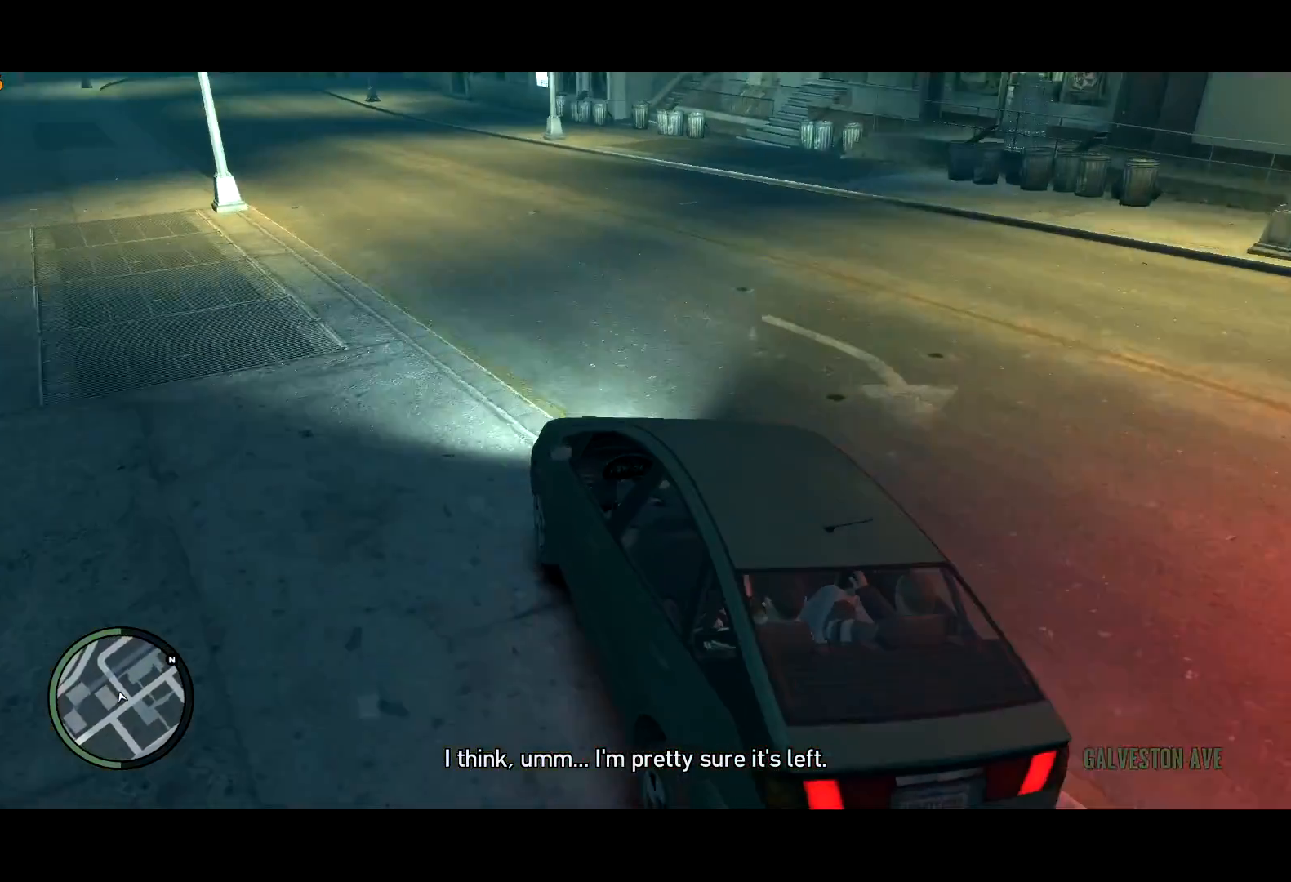
{"keys": ["a", "w"], "mouse": [], "events": [[67, "d", "down"], [150, "a", "down"], [150, "d", "up"]]}
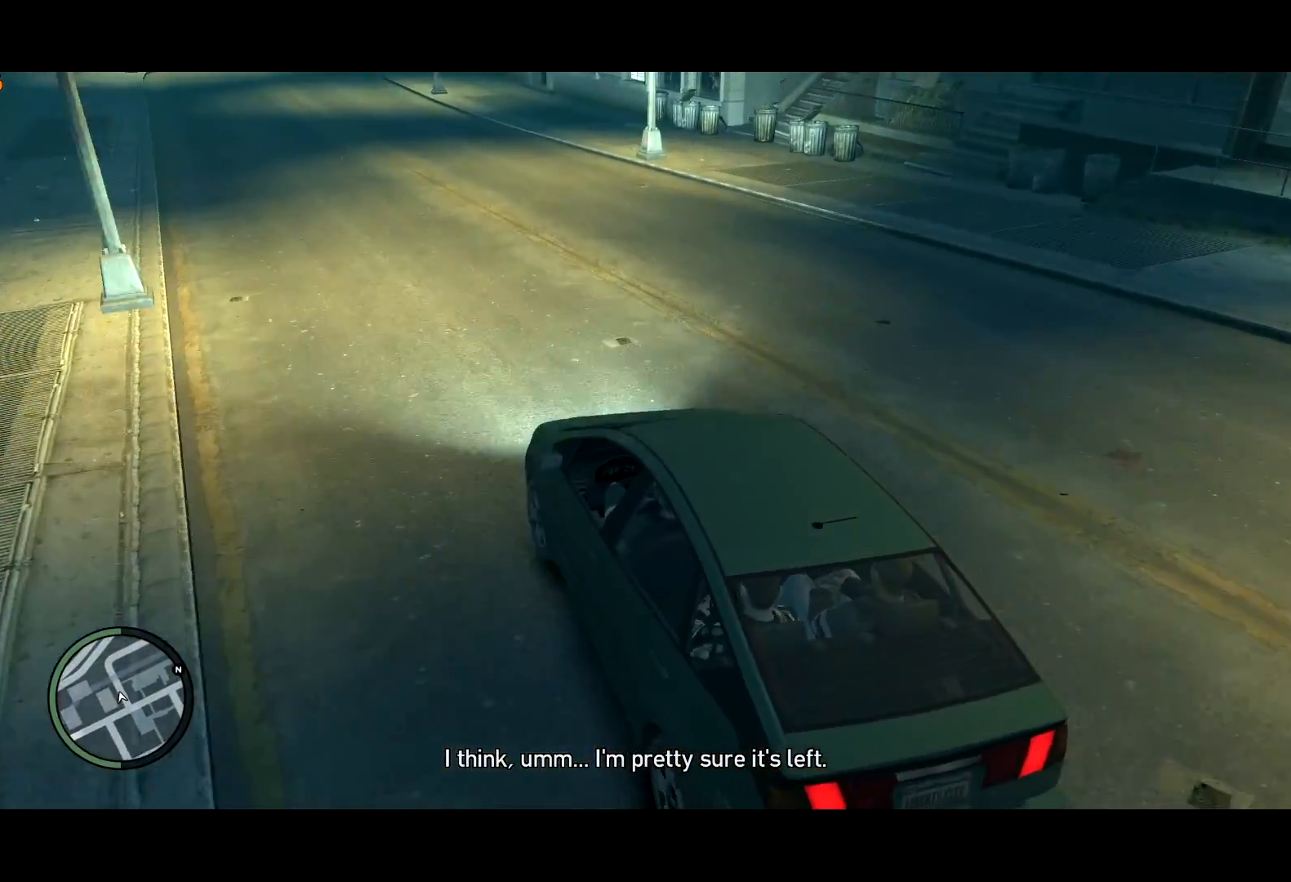
{"keys": ["a", "w"], "mouse": [], "events": []}
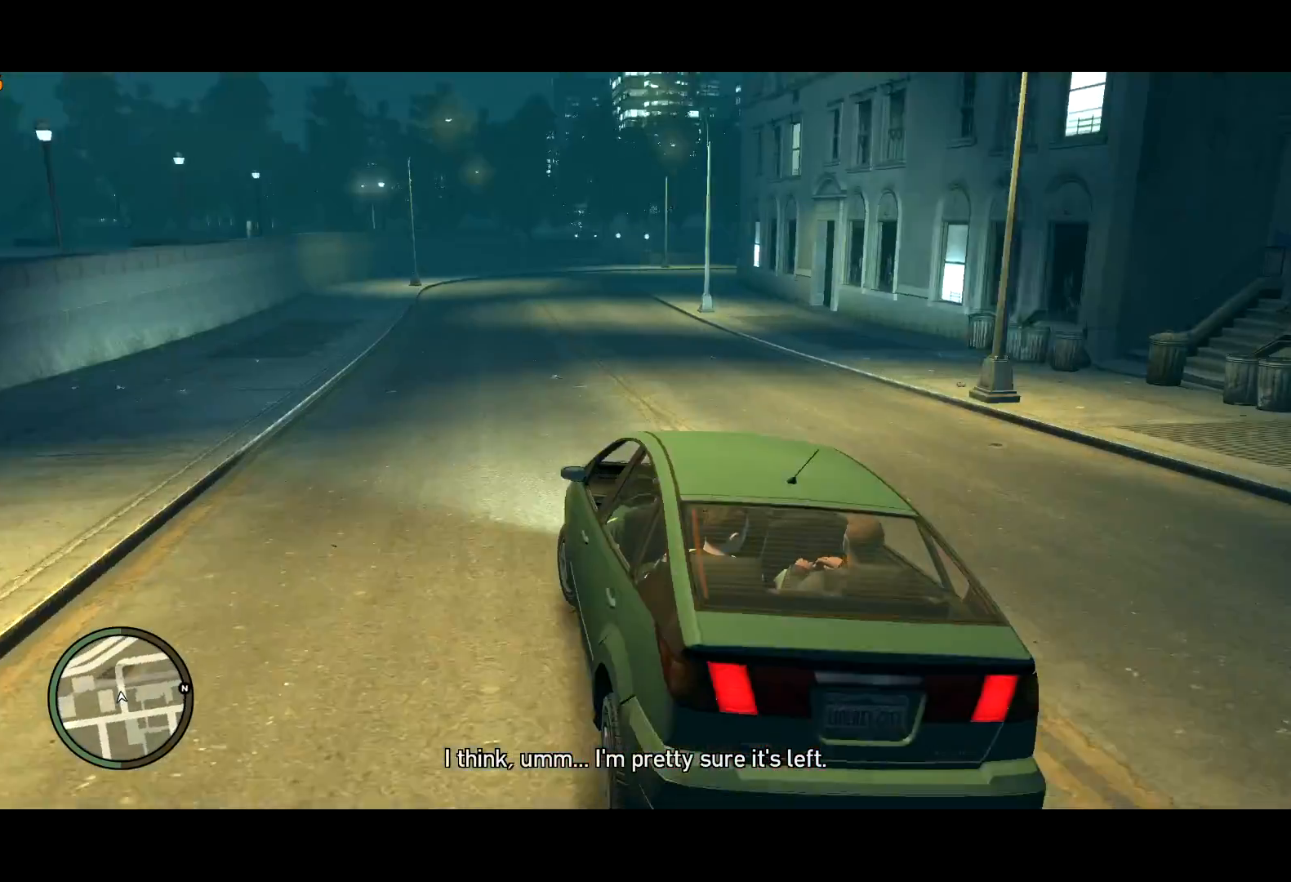
{"keys": ["d", "w"], "mouse": [], "events": [[133, "a", "up"], [367, "d", "down"]]}
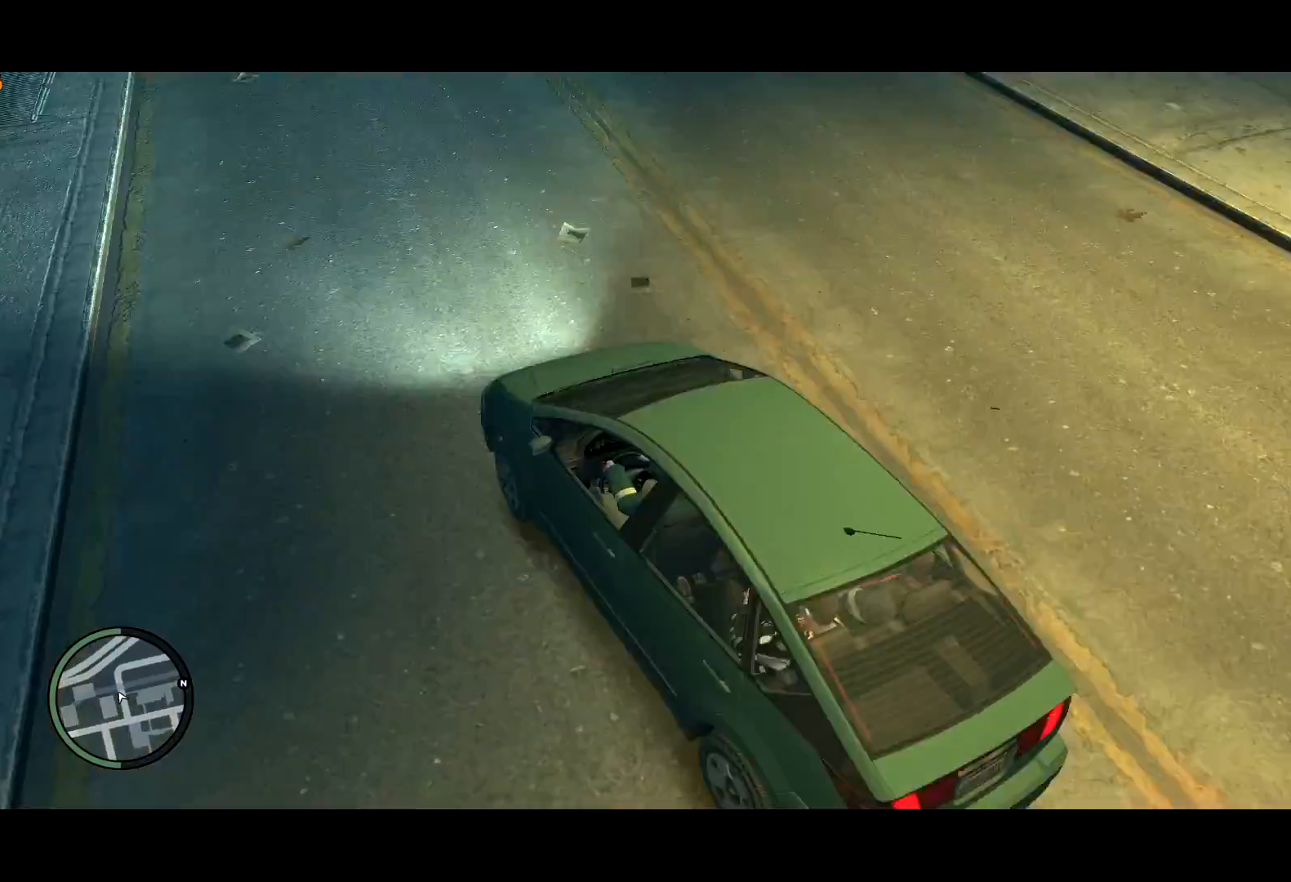
{"keys": ["d"], "mouse": [], "events": [[250, "lock", "down"], [333, "lock", "up"], [333, "w", "up"]]}
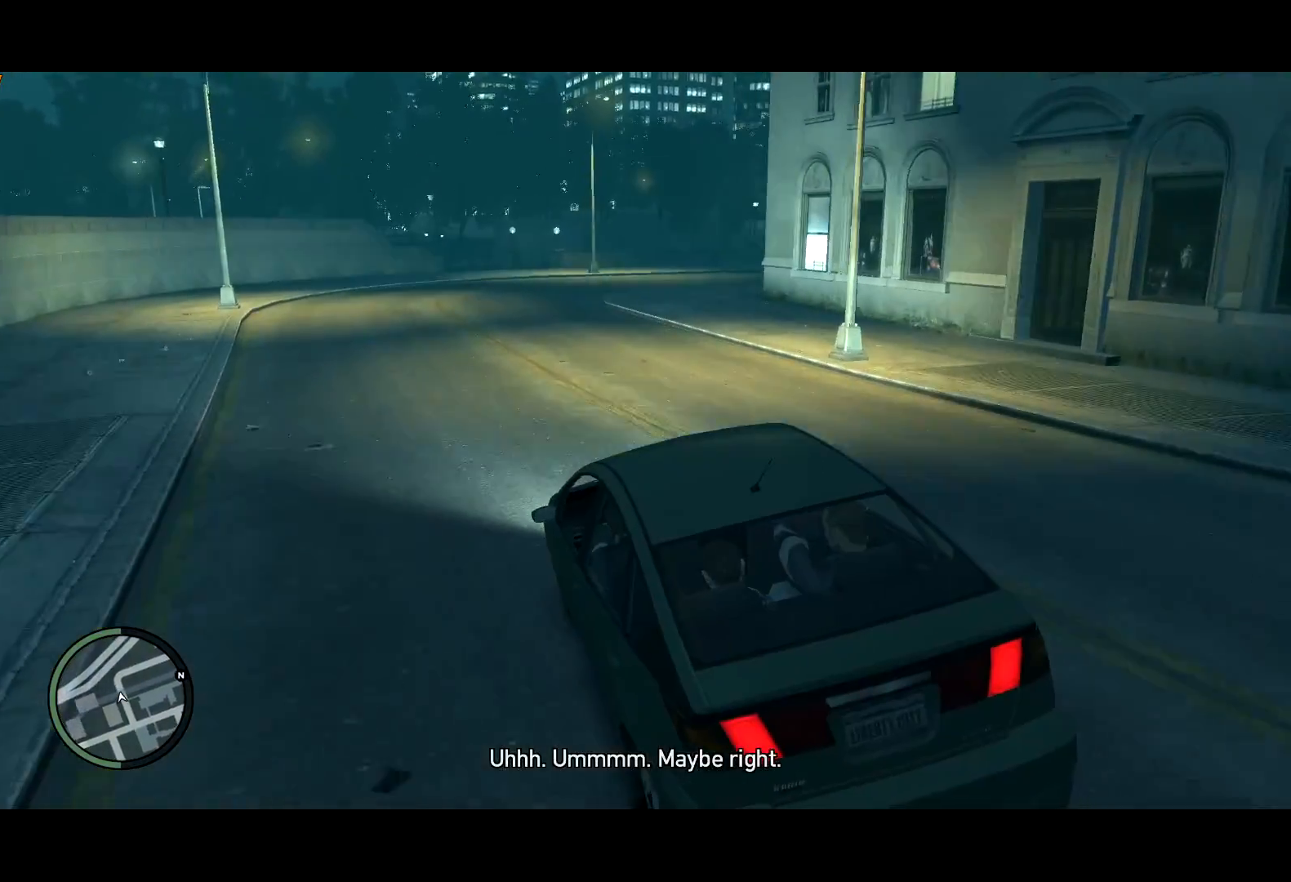
{"keys": ["d", "lock", "w"], "mouse": [], "events": [[150, "w", "down"], [500, "lock", "down"]]}
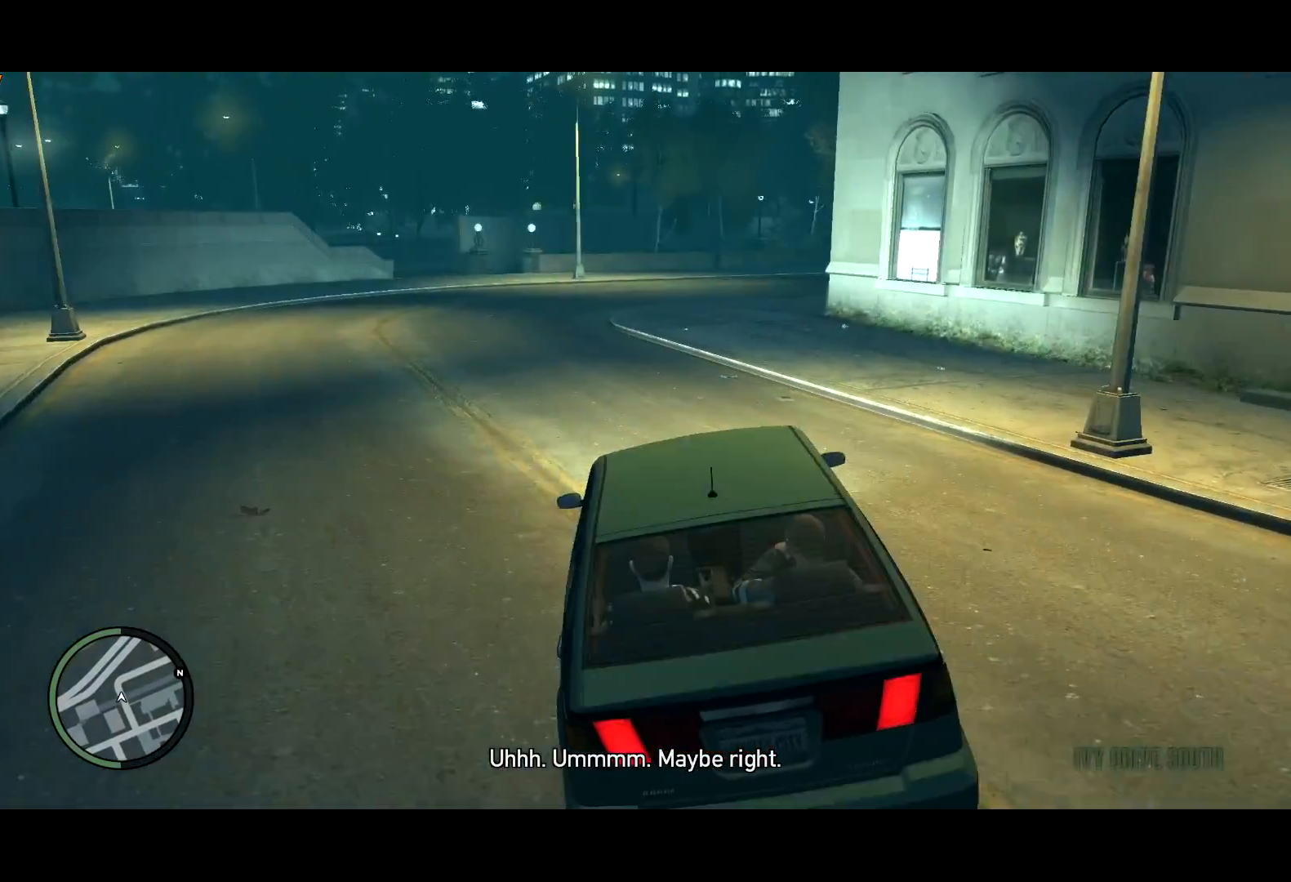
{"keys": ["w"], "mouse": [], "events": [[50, "d", "up"], [183, "d", "down"], [183, "lock", "up"], [417, "w", "up"], [450, "w", "down"], [467, "d", "up"]]}
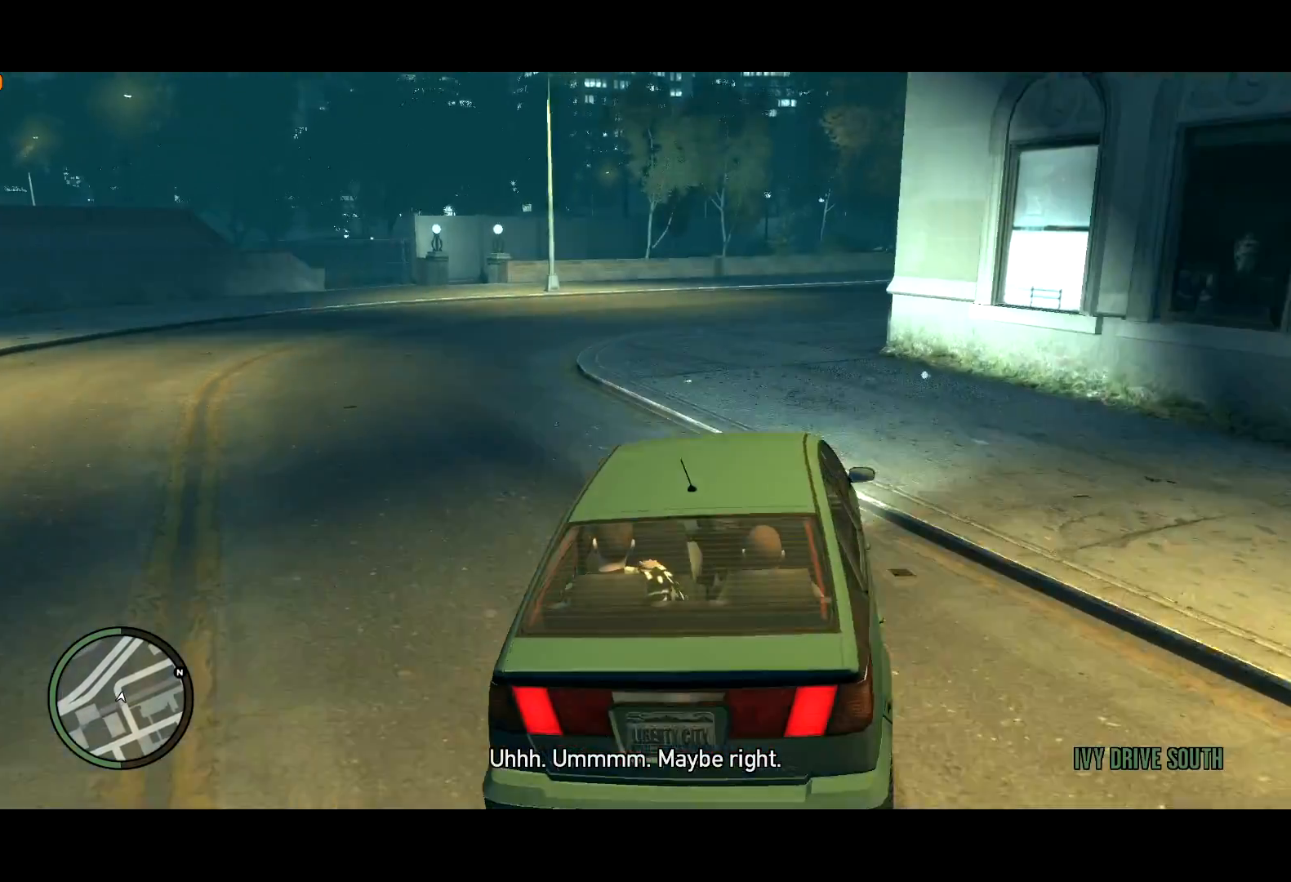
{"keys": [], "mouse": [], "events": [[17, "w", "up"], [150, "d", "down"], [250, "d", "up"]]}
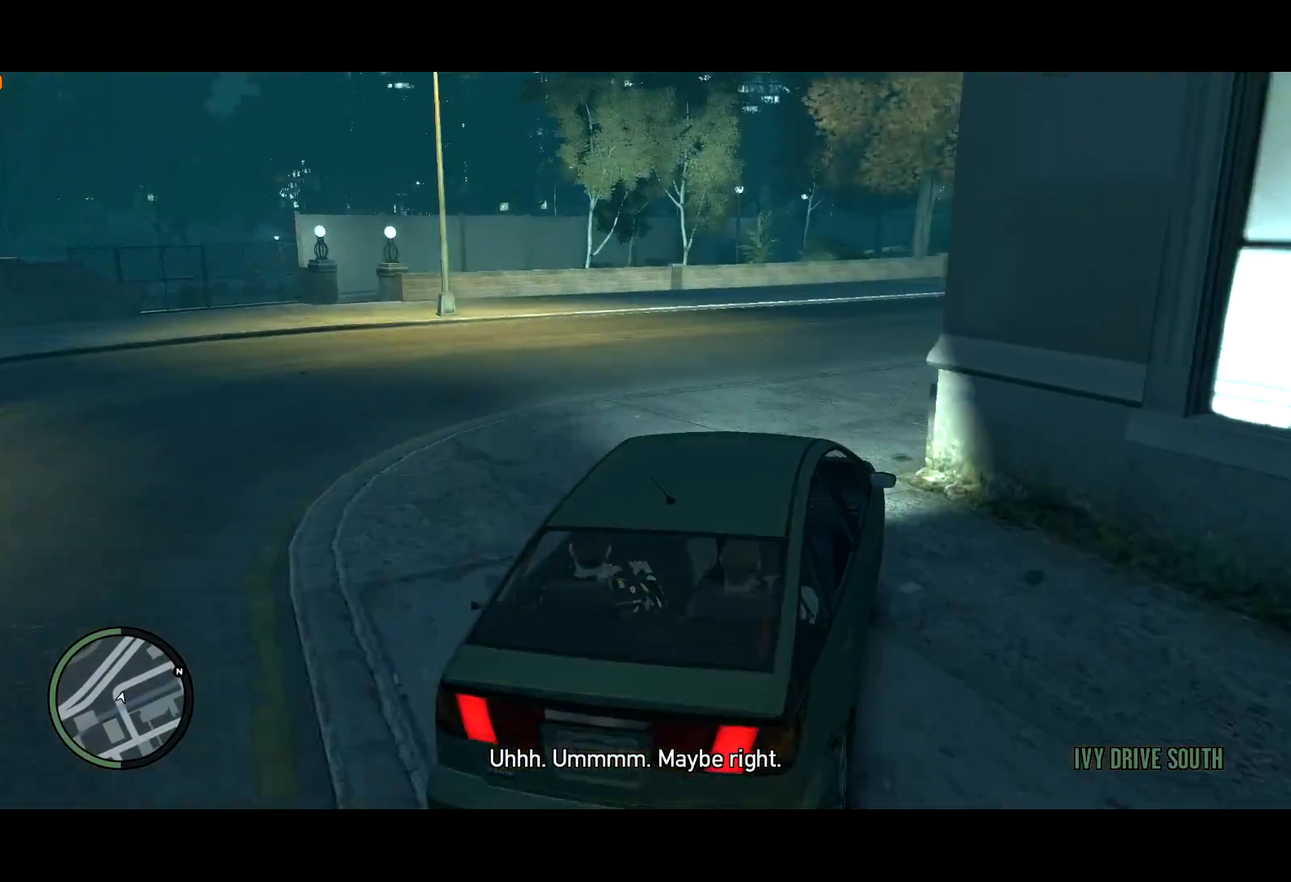
{"keys": ["d", "w"], "mouse": [], "events": [[33, "d", "down"], [83, "w", "down"], [317, "w", "up"], [400, "w", "down"]]}
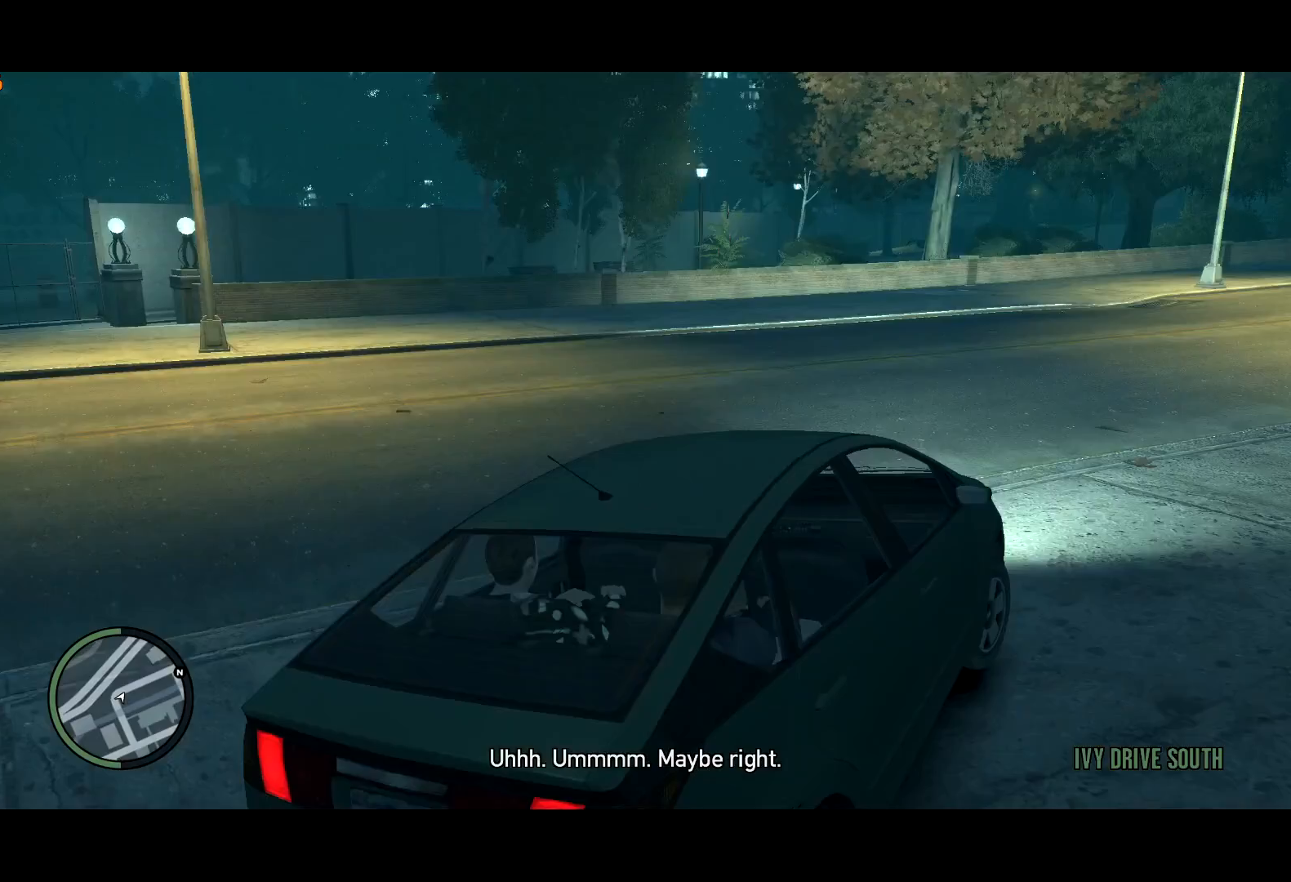
{"keys": ["d", "w"], "mouse": [], "events": []}
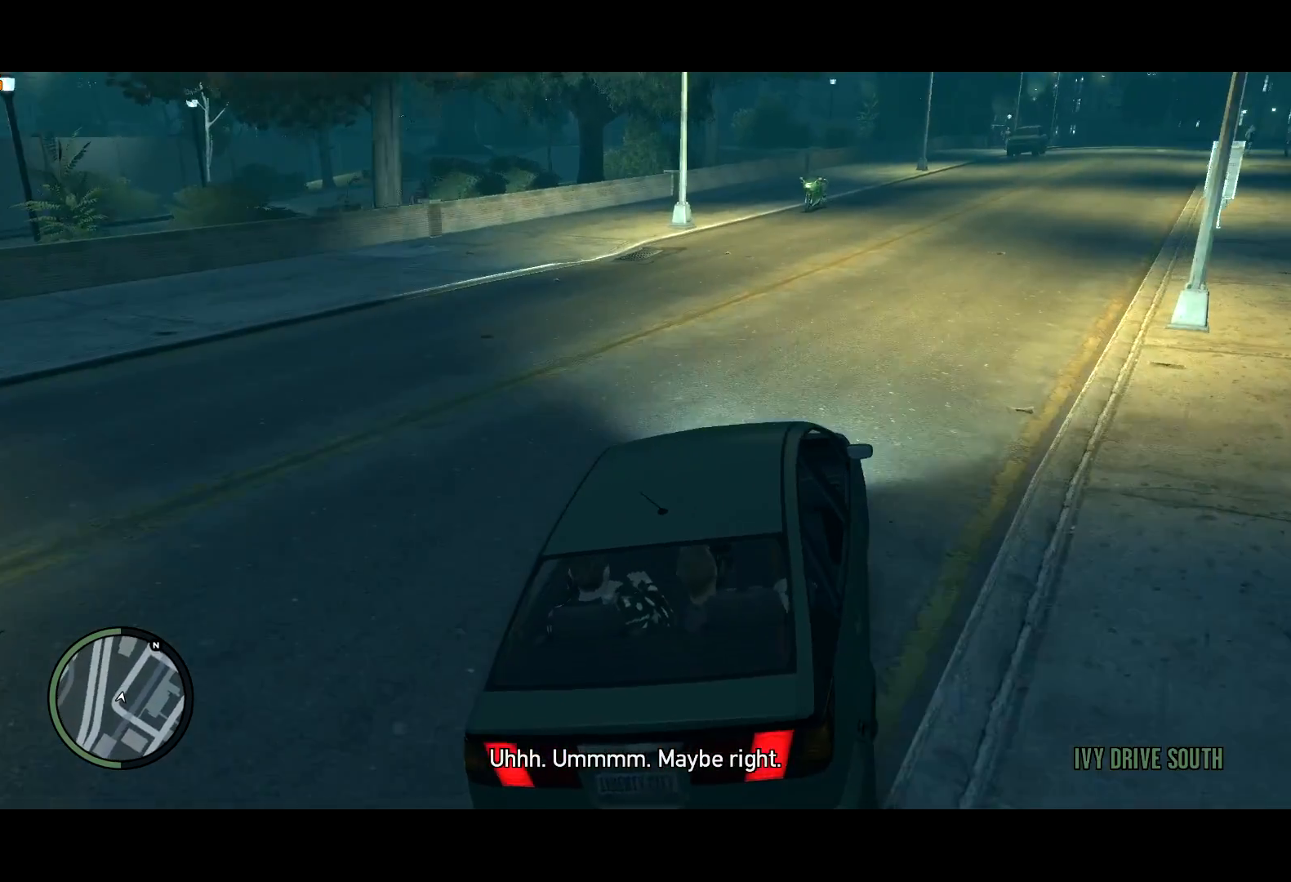
{"keys": ["w"], "mouse": [], "events": [[200, "mouse_right", "down"], [383, "d", "up"], [483, "mouse_right", "up"]]}
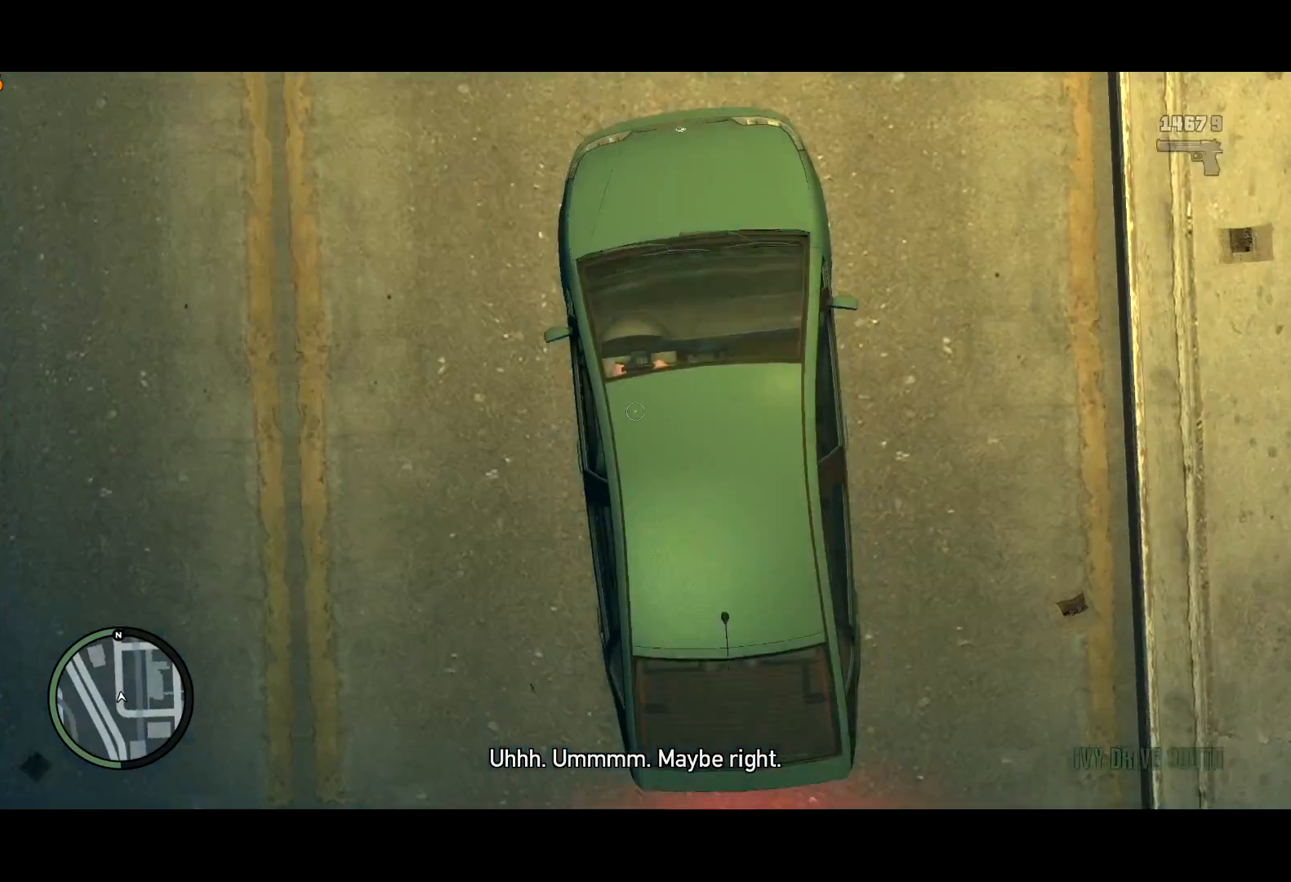
{"keys": ["w"], "mouse": [], "events": [[67, "d", "down"], [133, "d", "up"]]}
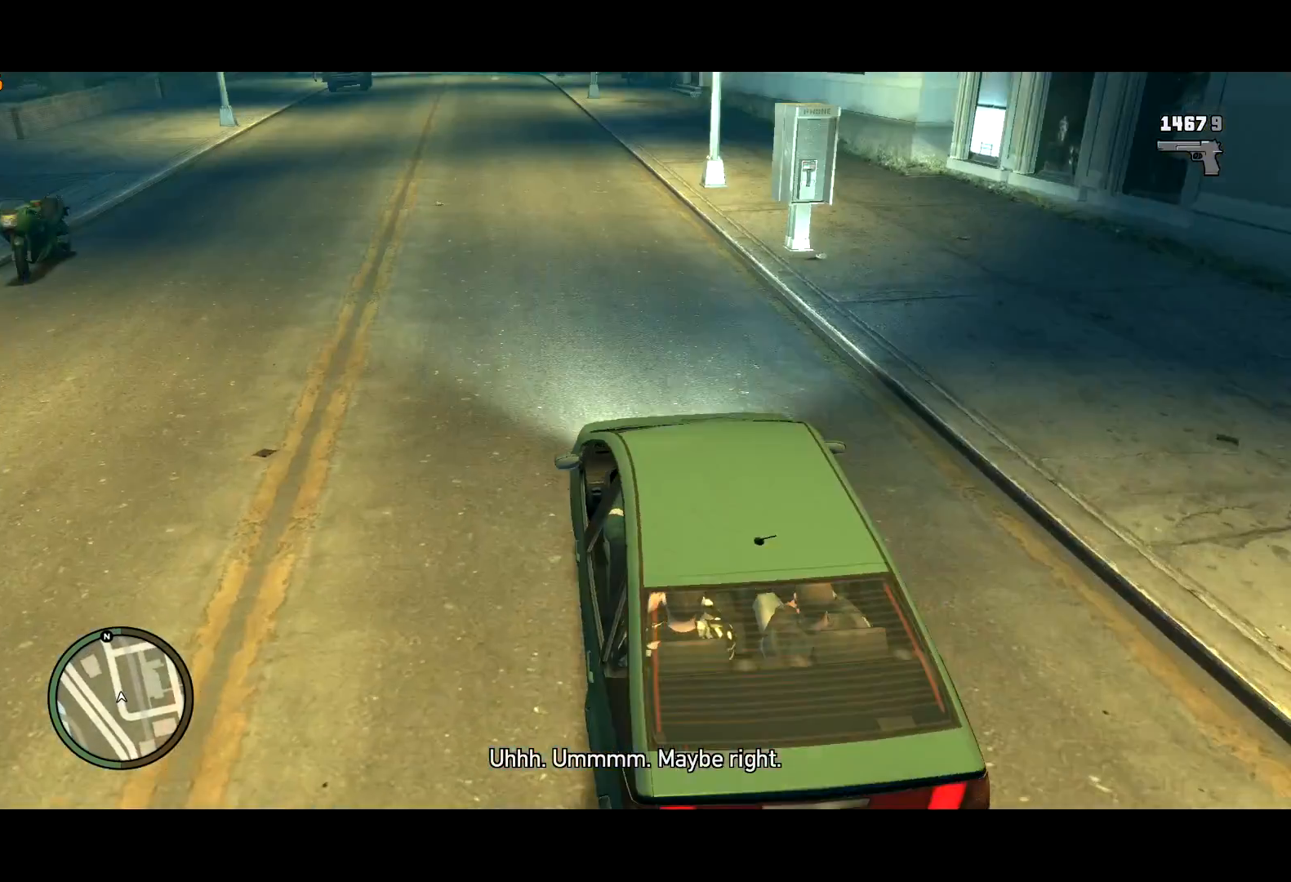
{"keys": ["w"], "mouse": [], "events": [[183, "mouse_right", "down"], [233, "a", "down"], [233, "mouse_right", "up"], [333, "a", "up"]]}
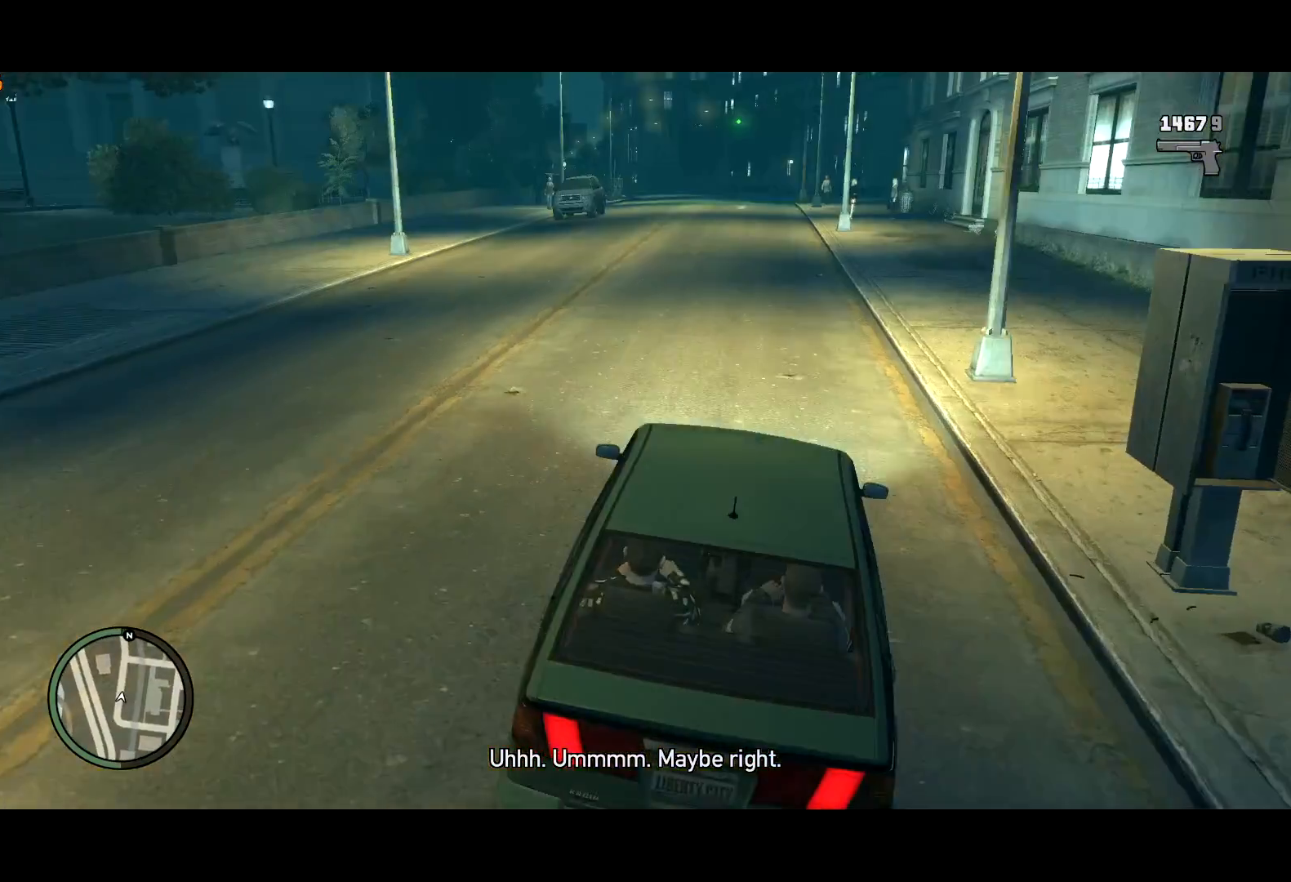
{"keys": ["w"], "mouse": [], "events": [[150, "mouse_right", "down"], [400, "mouse_right", "up"]]}
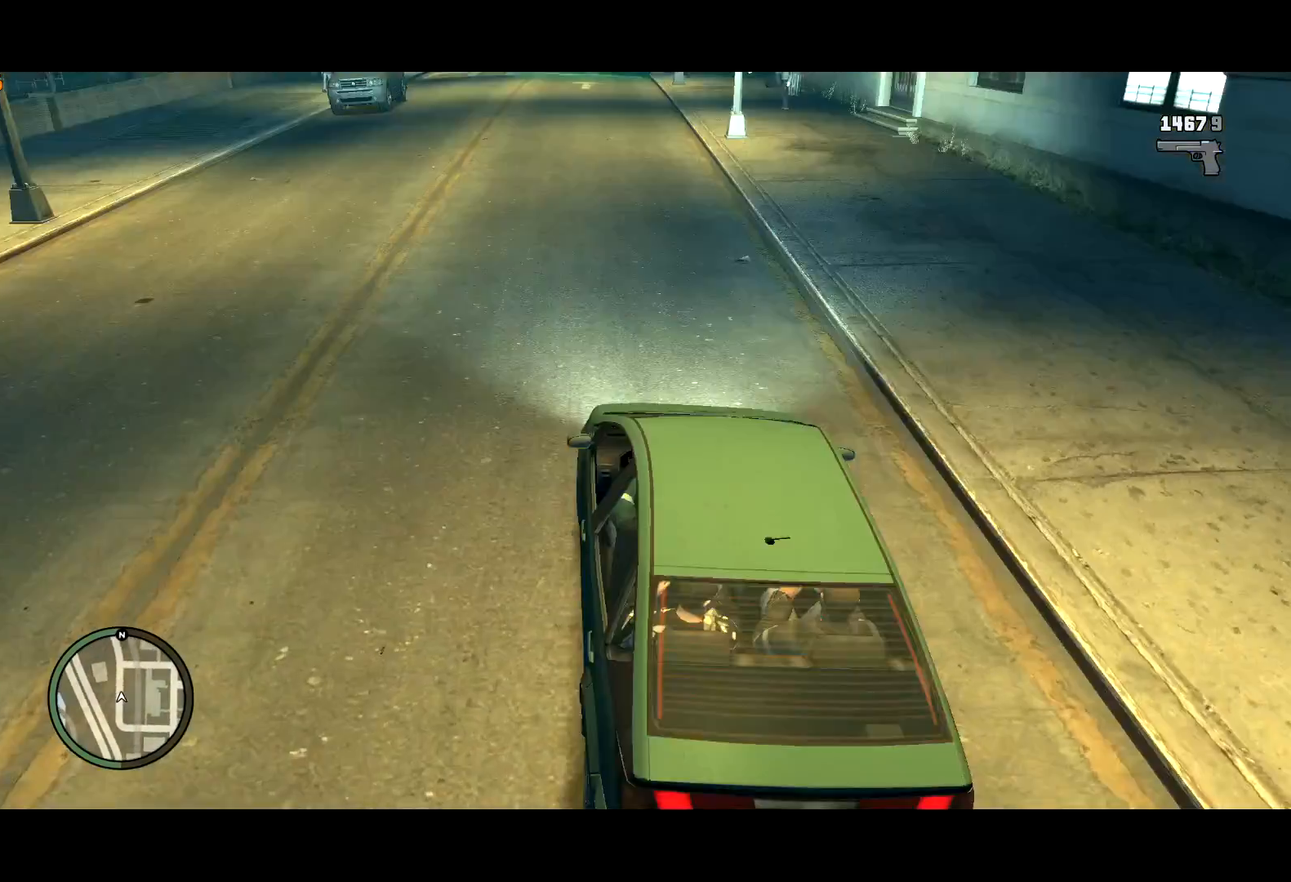
{"keys": ["w"], "mouse": [], "events": [[67, "d", "down"], [117, "d", "up"]]}
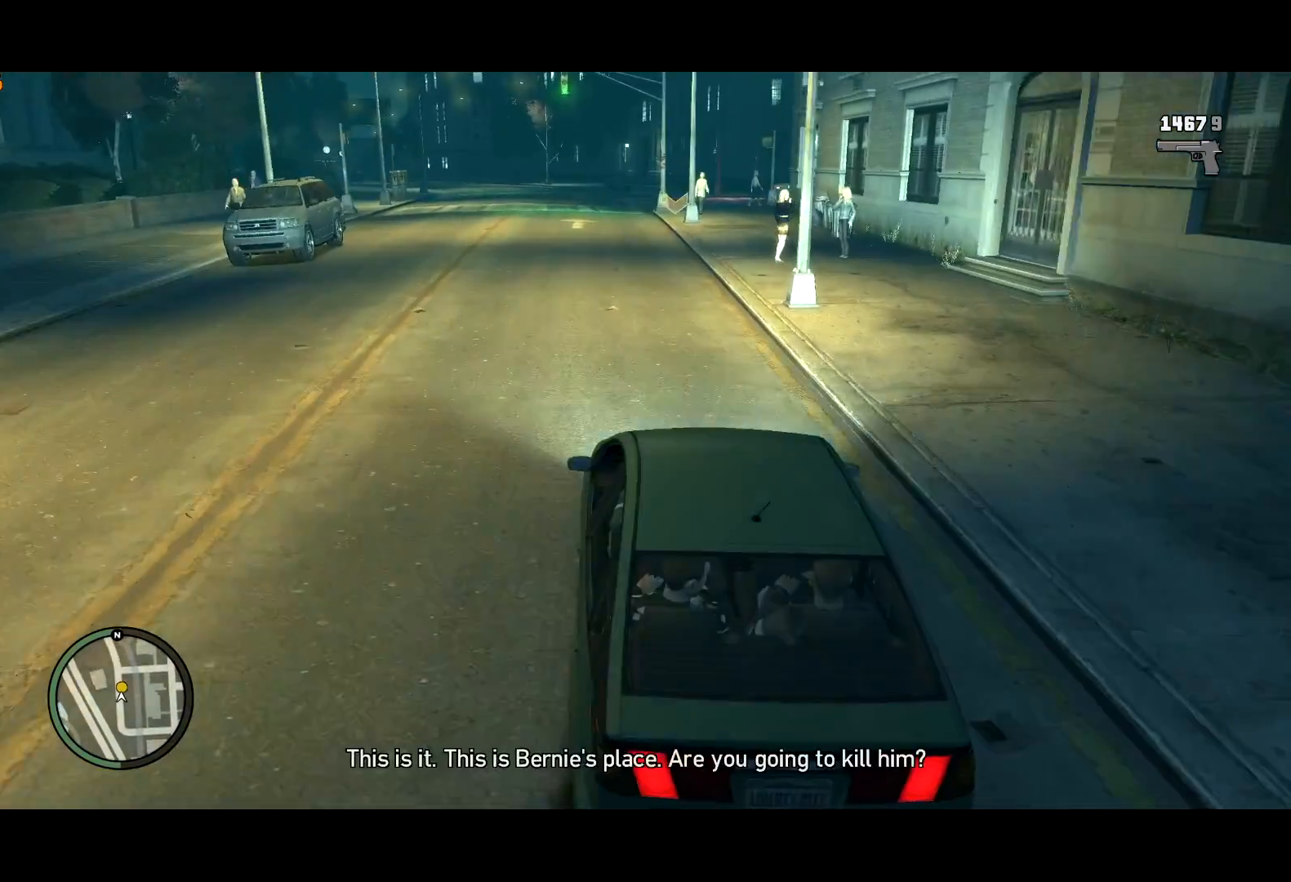
{"keys": ["w"], "mouse": [], "events": [[183, "lock", "down"], [283, "lock", "up"], [333, "escape", "down"], [367, "escape", "up"]]}
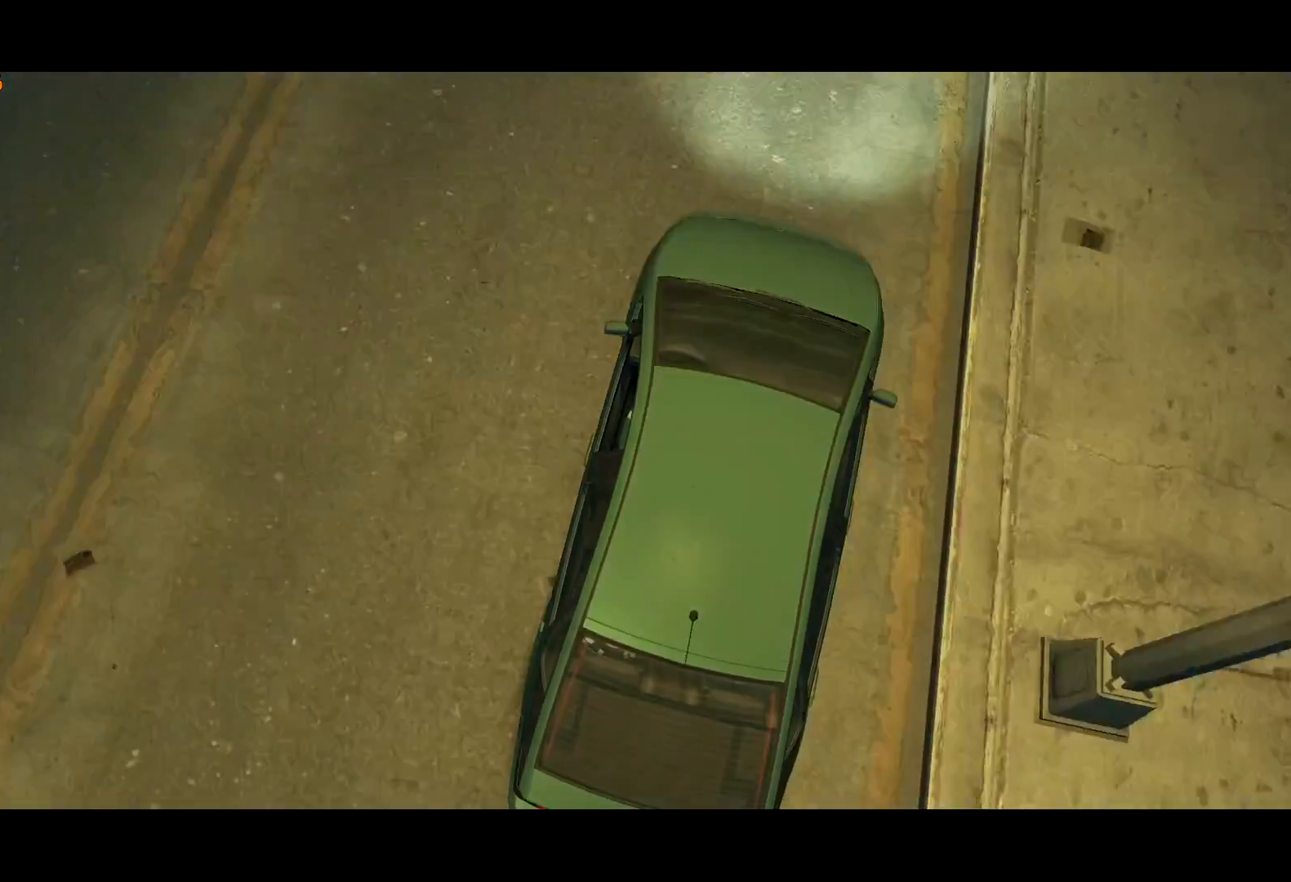
{"keys": [], "mouse": [], "events": [[200, "w", "up"], [300, "a", "down"], [433, "a", "up"]]}
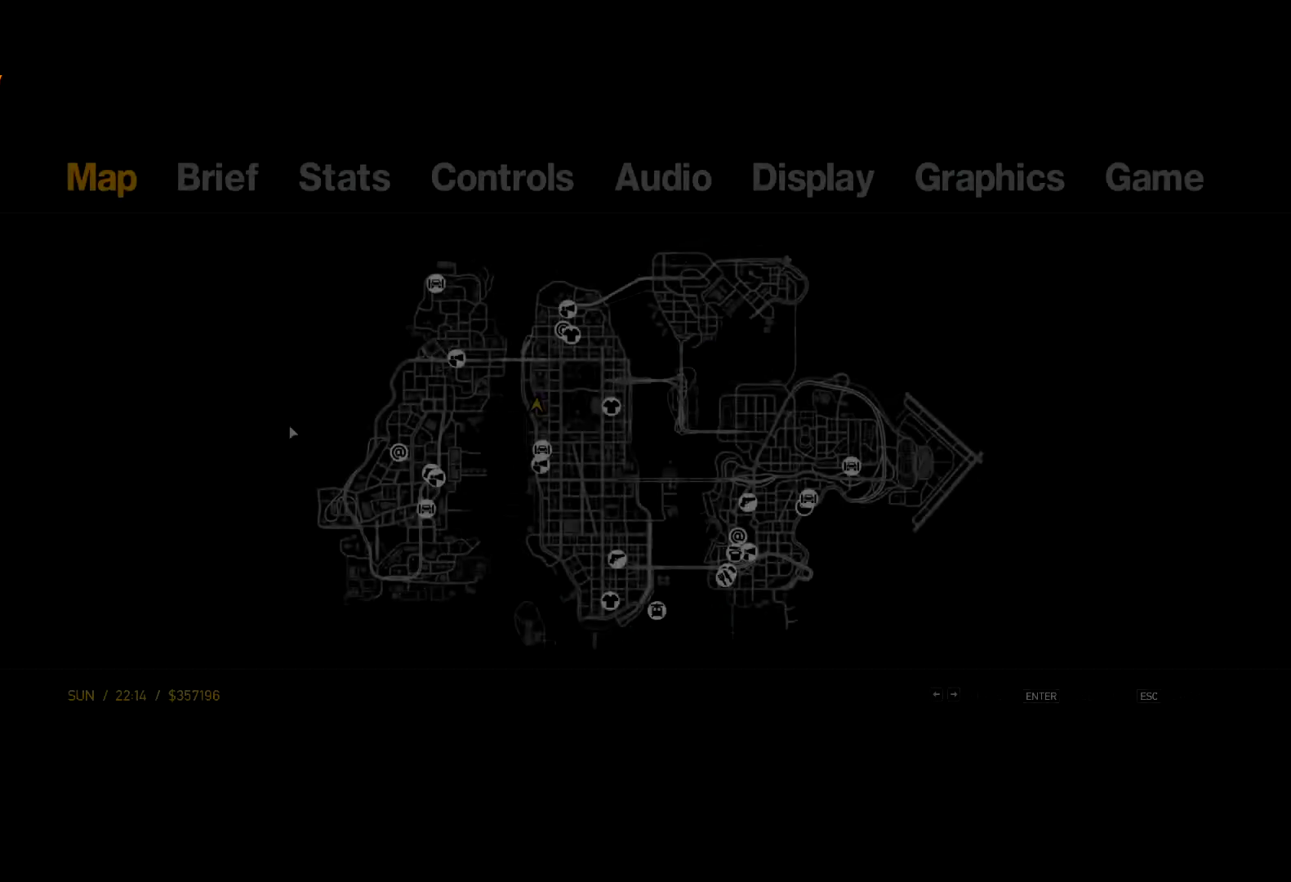
{"keys": [], "mouse": [], "events": [[67, "a", "down"], [117, "a", "up"], [217, "a", "down"], [267, "a", "up"]]}
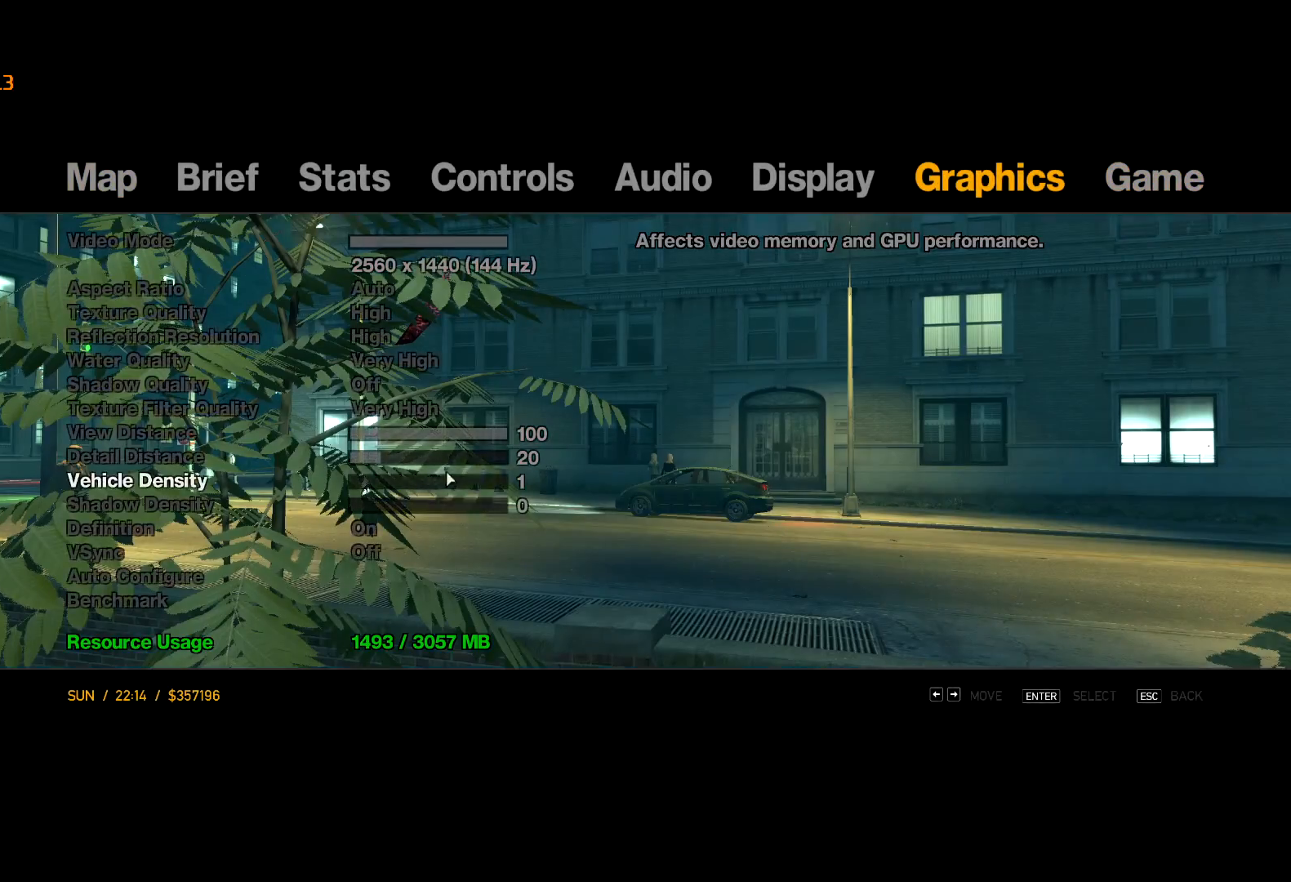
{"keys": [], "mouse": ["left"], "events": [[50, "mouse_left", "down"], [133, "mouse_left", "up"], [183, "mouse_left", "down"], [283, "mouse_left", "up"], [333, "mouse_left", "down"]]}
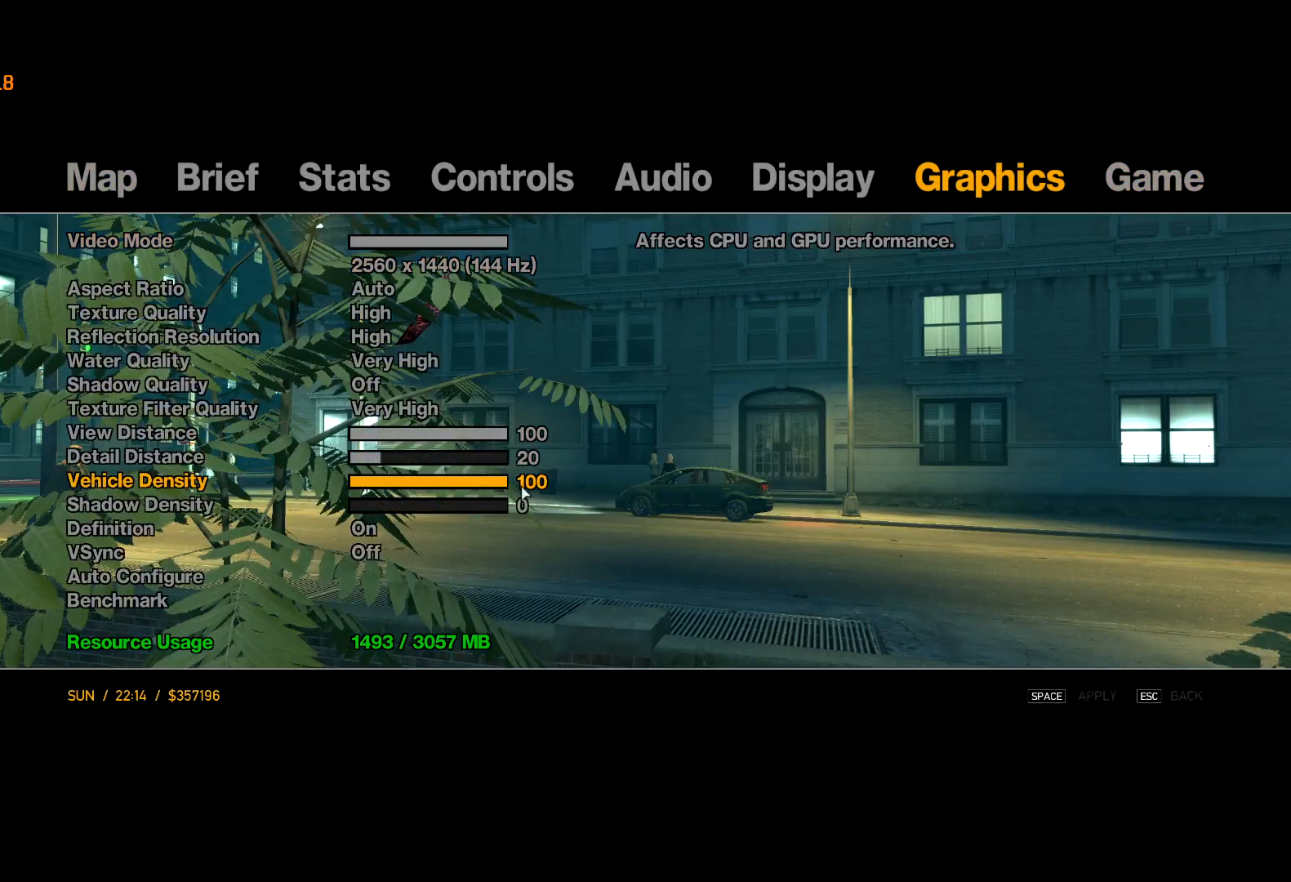
{"keys": ["escape"], "mouse": [], "events": [[100, "mouse_left", "up"], [100, "space", "down"], [150, "space", "up"], [483, "escape", "down"]]}
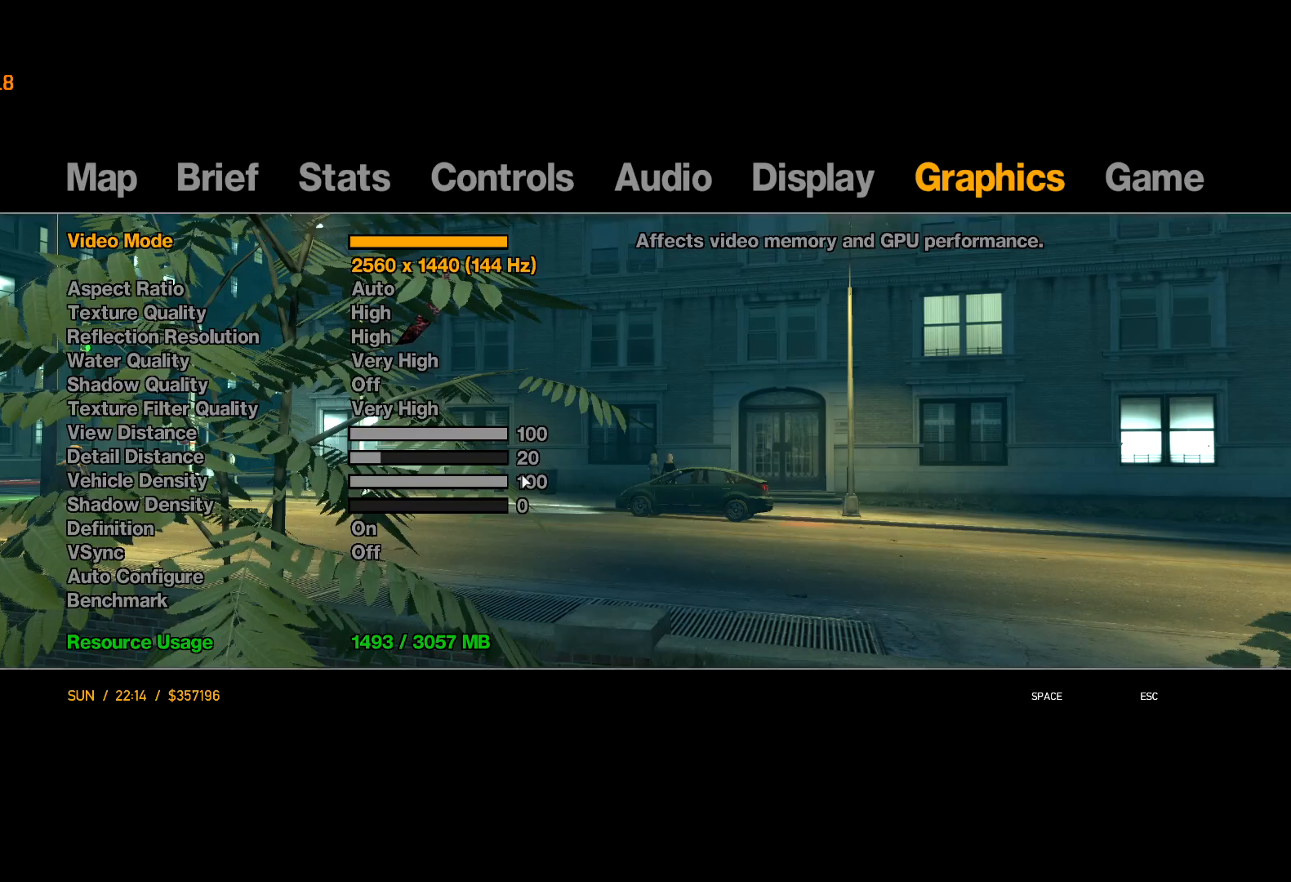
{"keys": [], "mouse": [], "events": [[33, "escape", "up"]]}
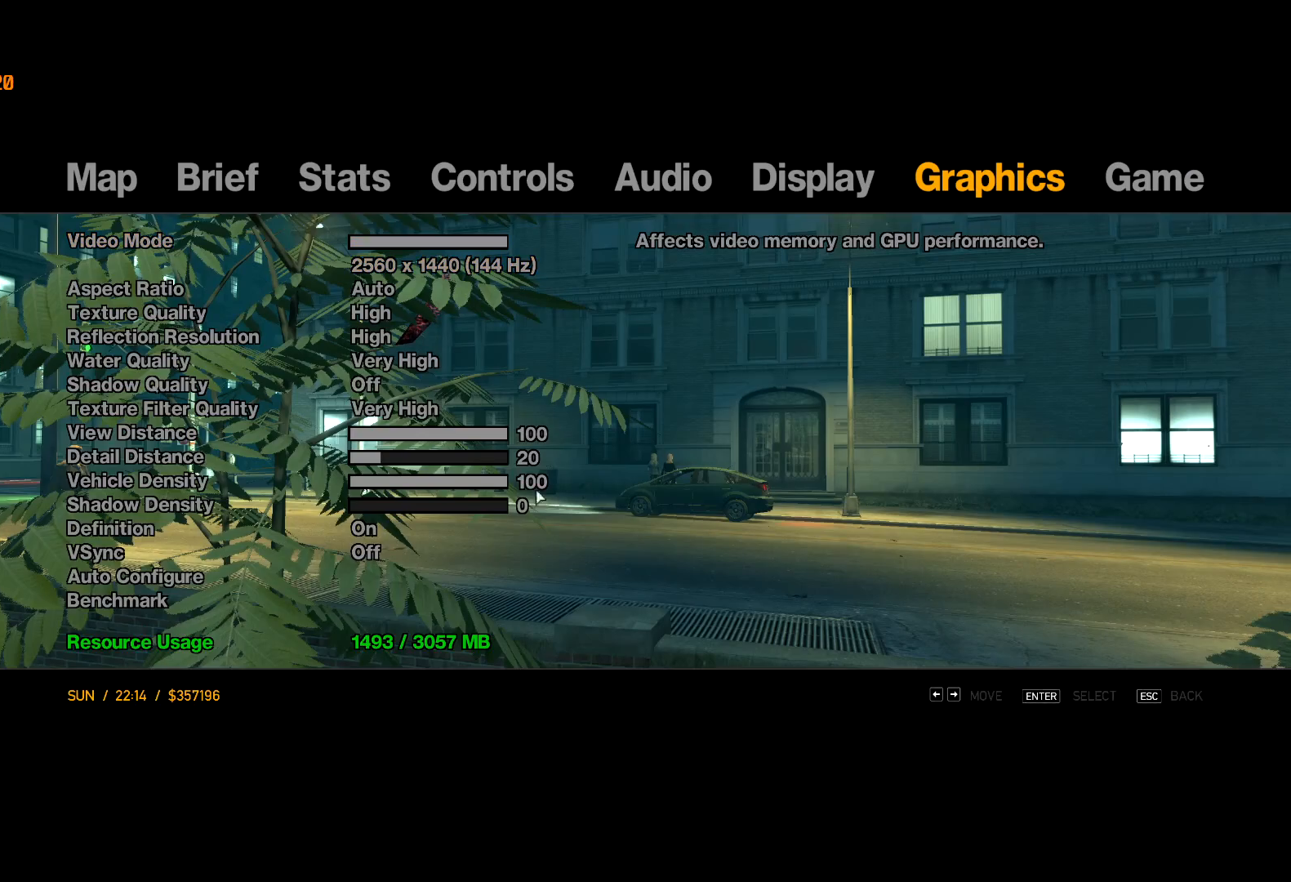
{"keys": [], "mouse": [], "events": []}
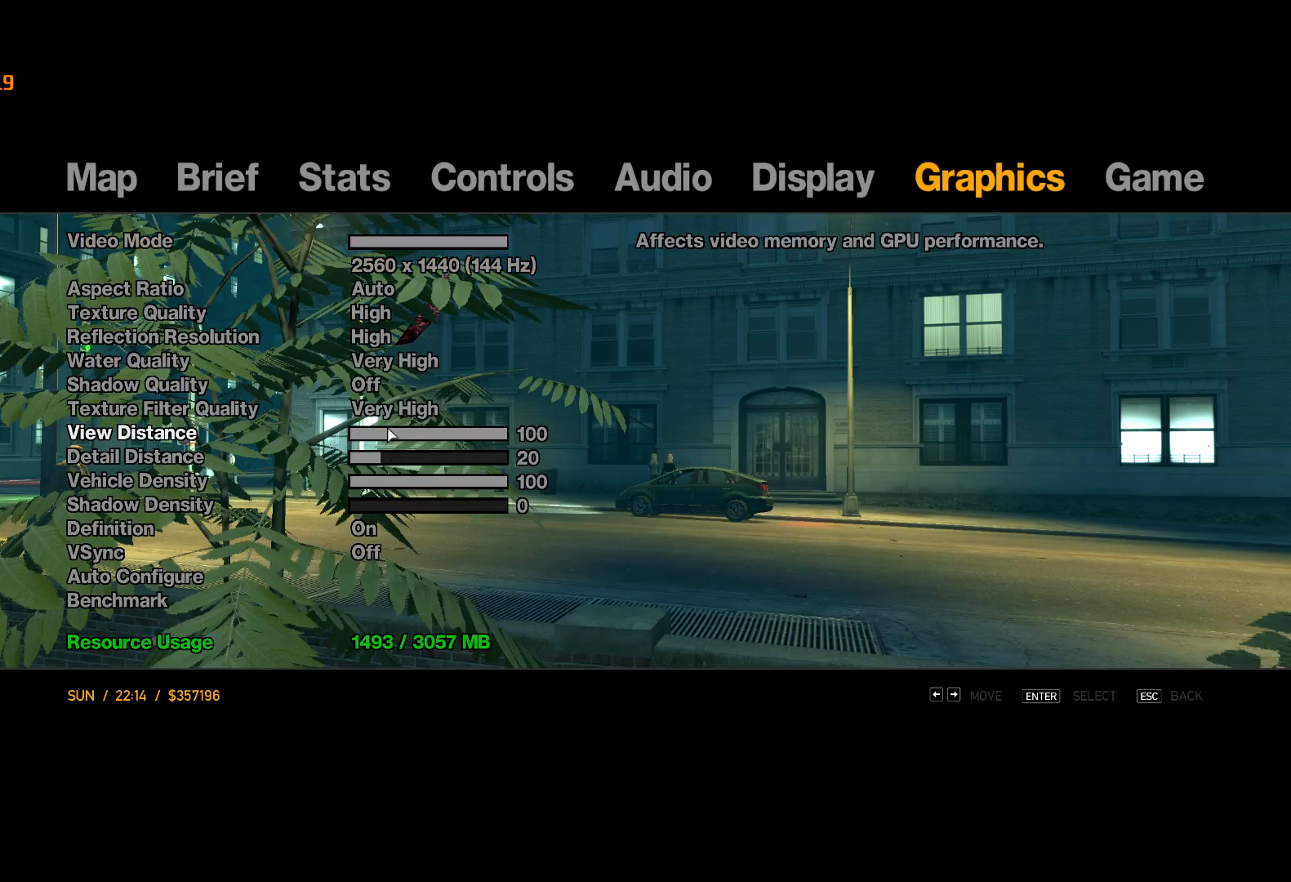
{"keys": [], "mouse": ["left"], "events": [[50, "mouse_left", "down"], [150, "mouse_left", "up"], [200, "mouse_left", "down"]]}
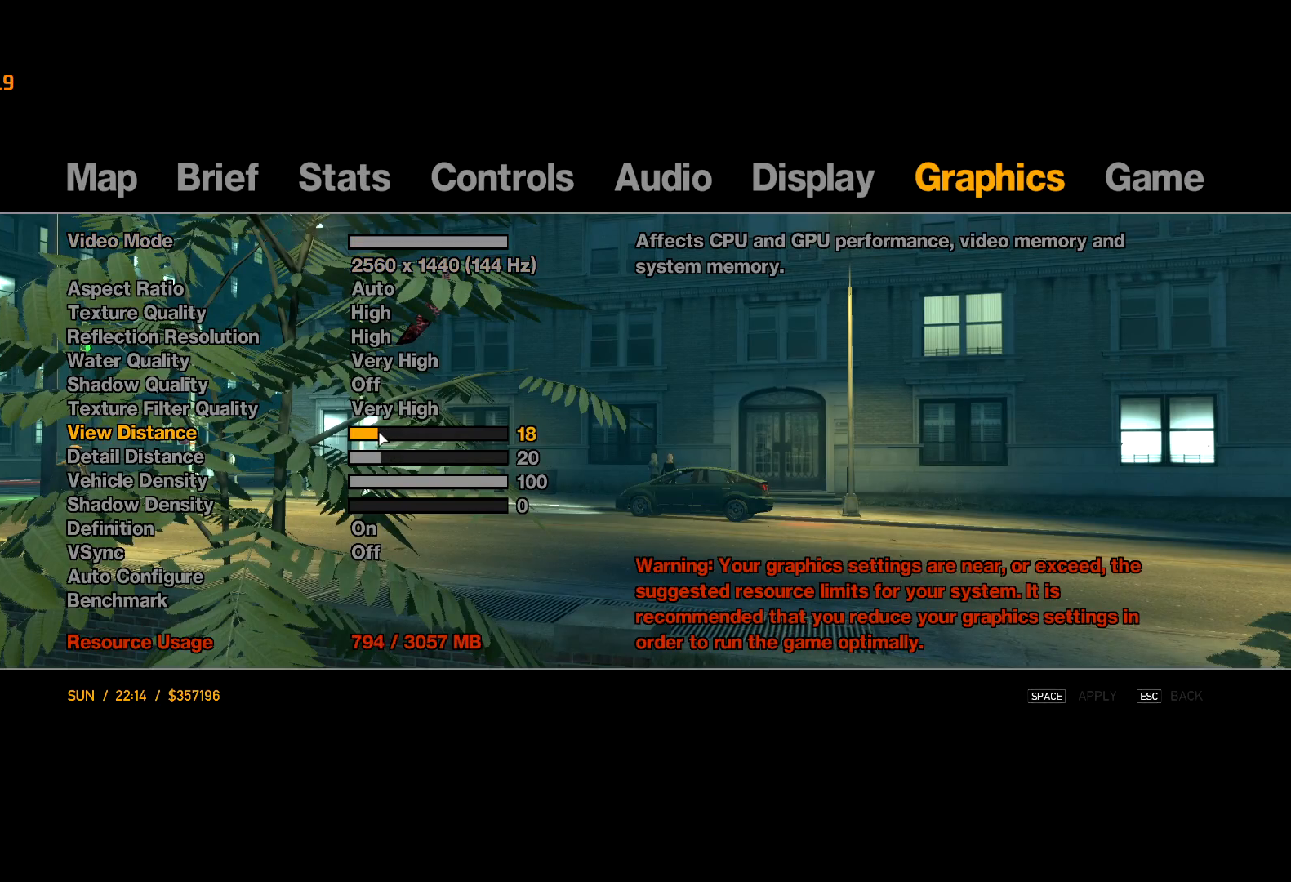
{"keys": [], "mouse": [], "events": [[350, "mouse_left", "up"], [450, "space", "down"], [500, "space", "up"]]}
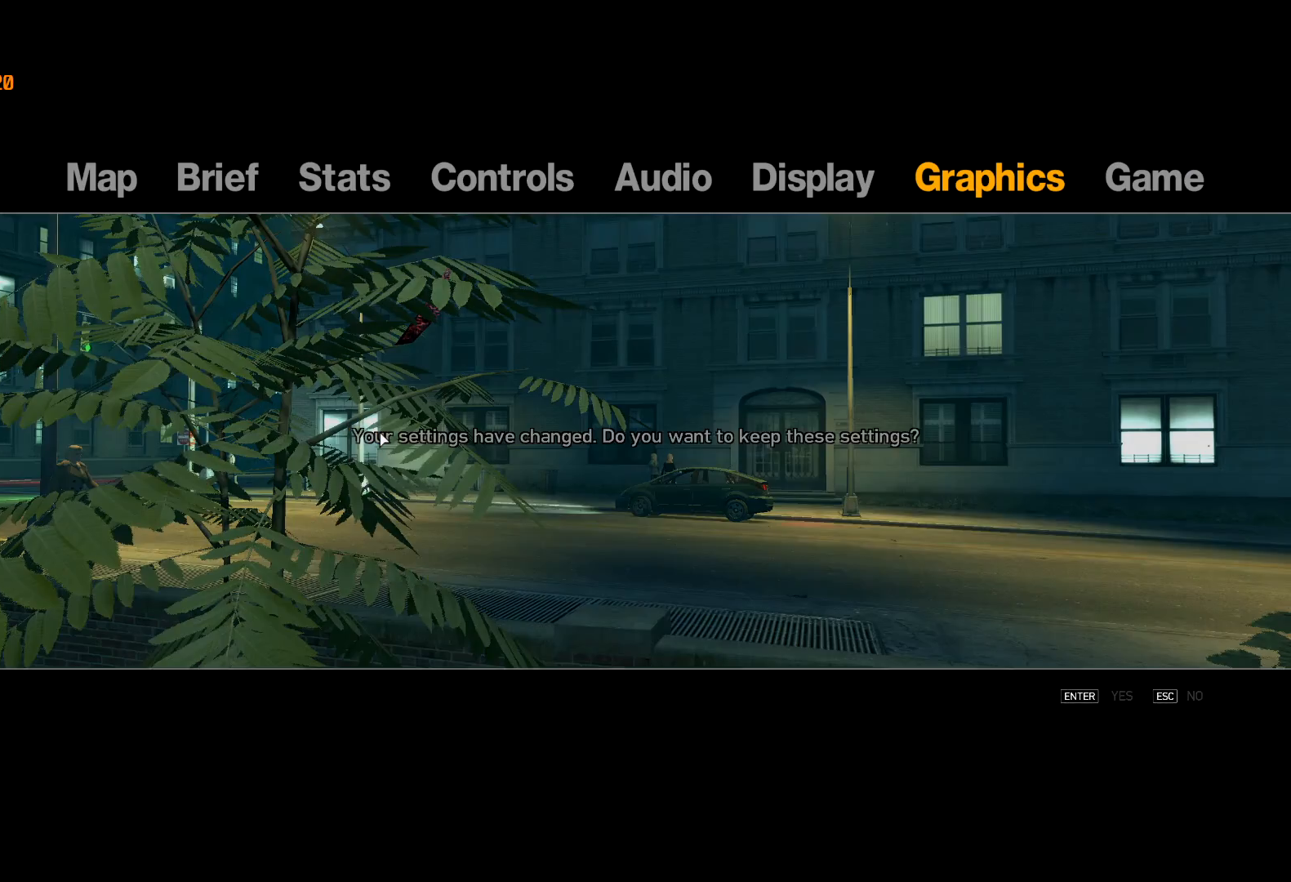
{"keys": [], "mouse": [], "events": [[183, "return", "down"], [233, "return", "up"], [283, "escape", "down"], [333, "escape", "up"], [417, "escape", "down"], [467, "escape", "up"]]}
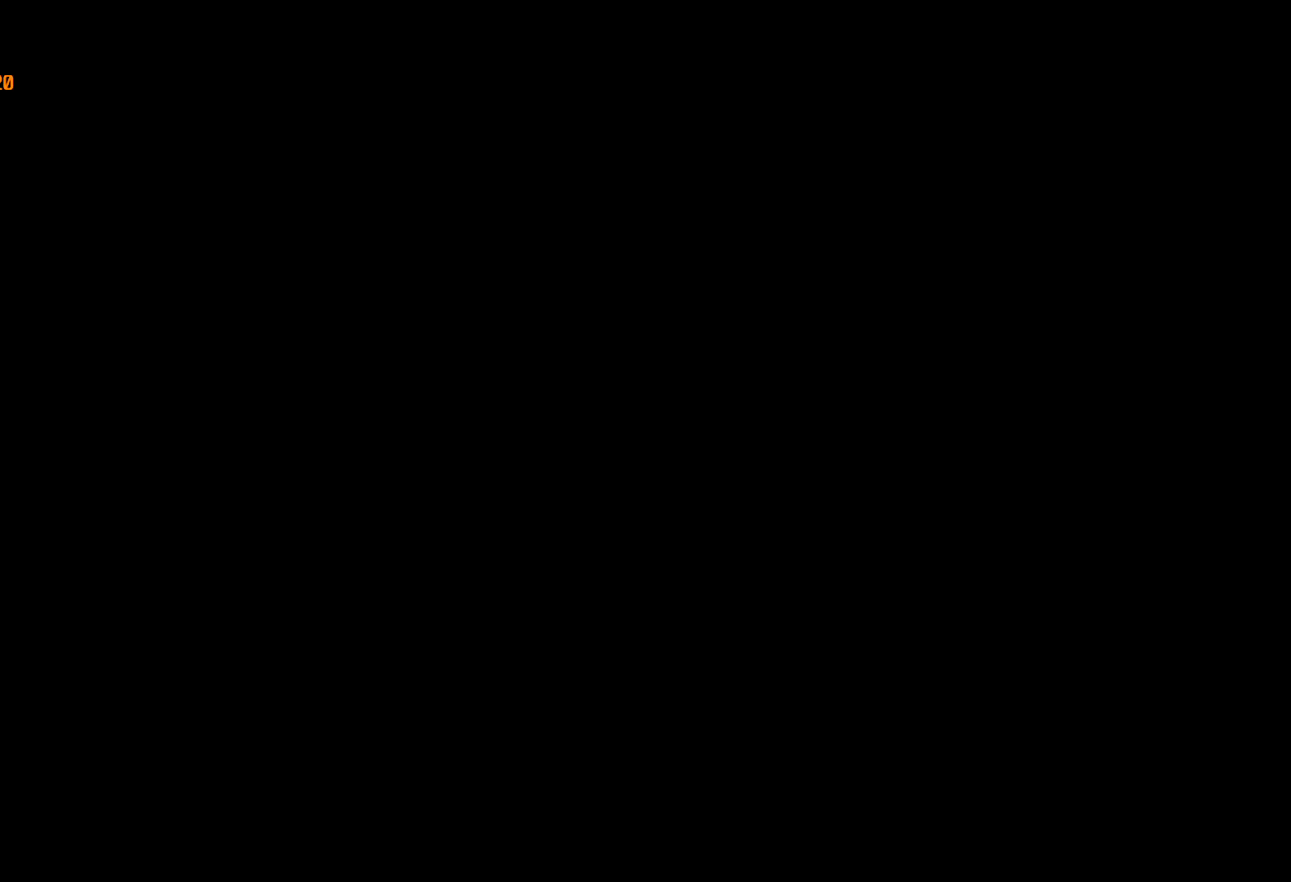
{"keys": ["return", "w"], "mouse": [], "events": [[17, "return", "down"], [50, "return", "up"], [117, "return", "down"], [200, "return", "up"], [250, "return", "down"], [250, "w", "down"], [300, "return", "up"], [333, "return", "down"], [433, "return", "up"], [483, "return", "down"]]}
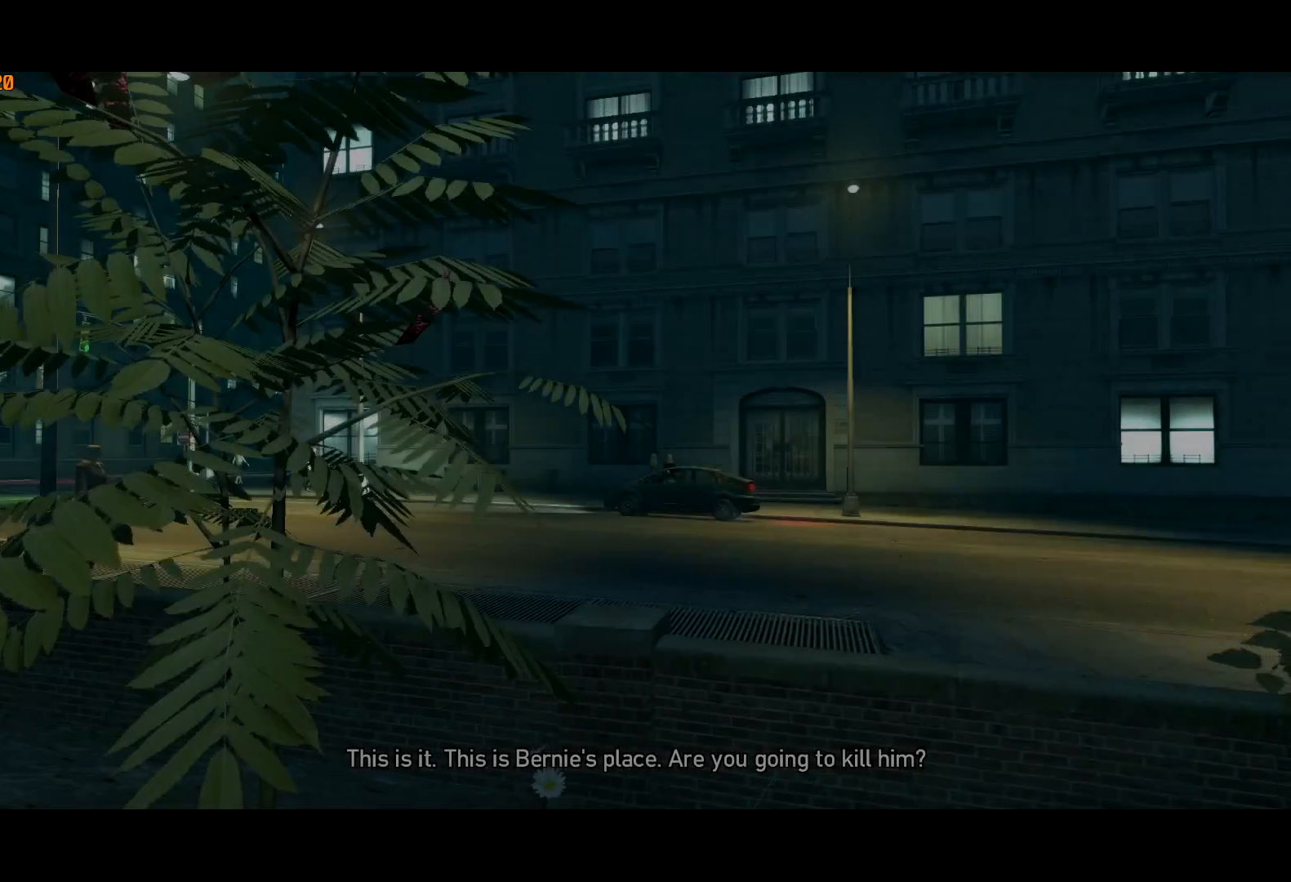
{"keys": ["w"], "mouse": [], "events": [[67, "return", "up"], [117, "return", "down"], [167, "return", "up"], [267, "return", "down"], [317, "return", "up"], [400, "return", "down"], [450, "return", "up"]]}
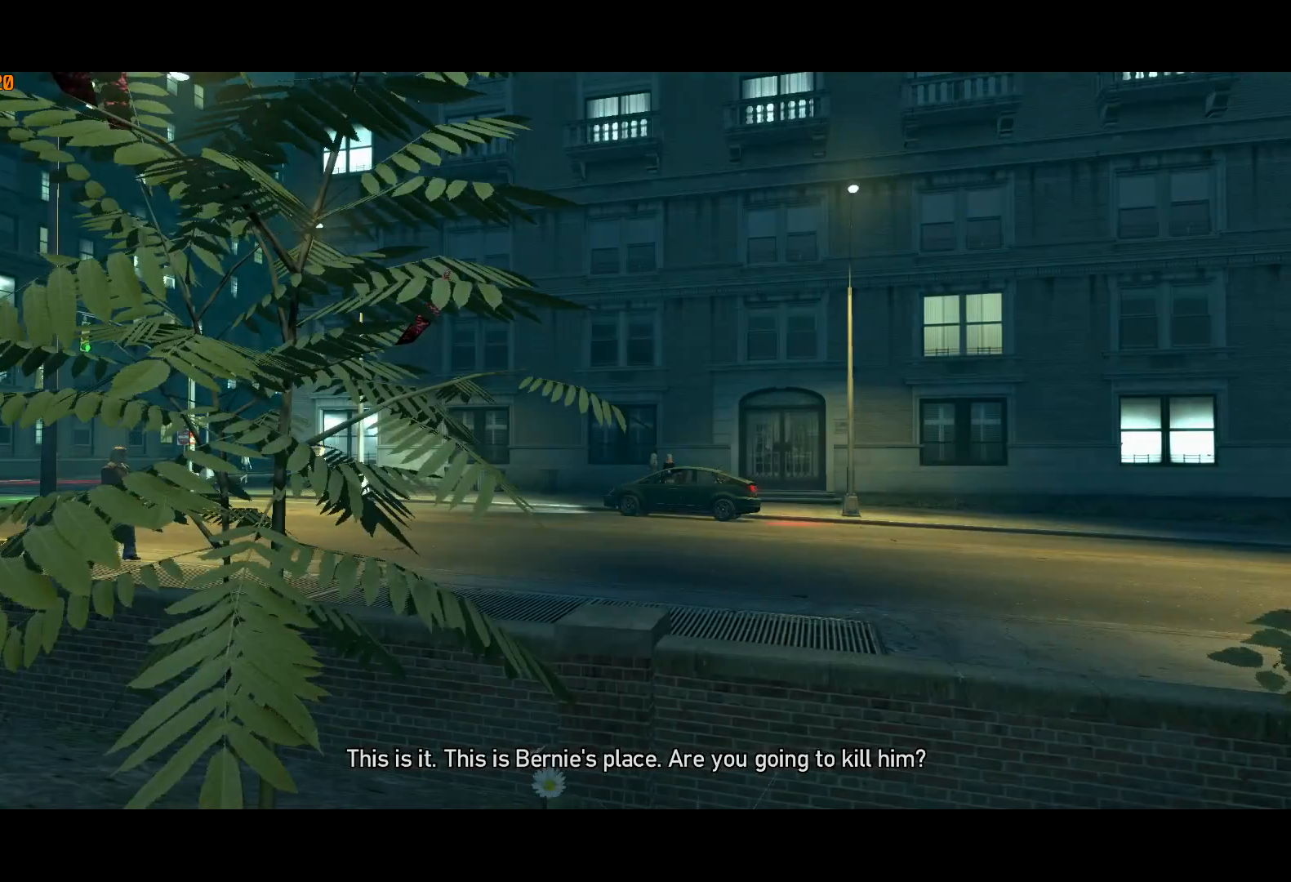
{"keys": ["return", "w"], "mouse": [], "events": [[50, "return", "down"], [100, "return", "up"], [183, "return", "down"], [233, "return", "up"], [283, "return", "down"], [367, "return", "up"], [417, "return", "down"]]}
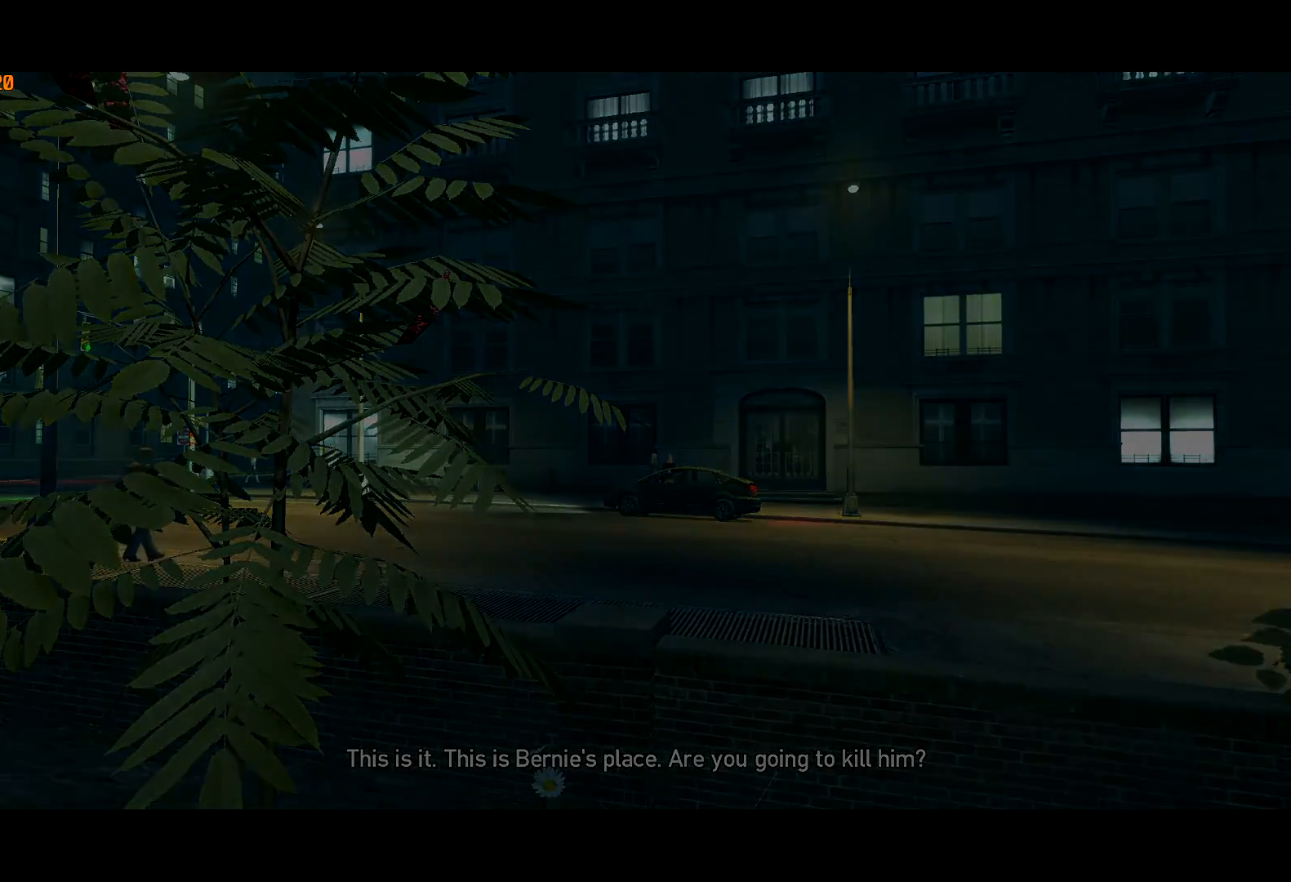
{"keys": ["return", "w"], "mouse": [], "events": [[17, "return", "up"], [67, "return", "down"], [150, "return", "up"], [200, "return", "down"], [250, "return", "up"], [333, "return", "down"], [383, "return", "up"], [483, "return", "down"]]}
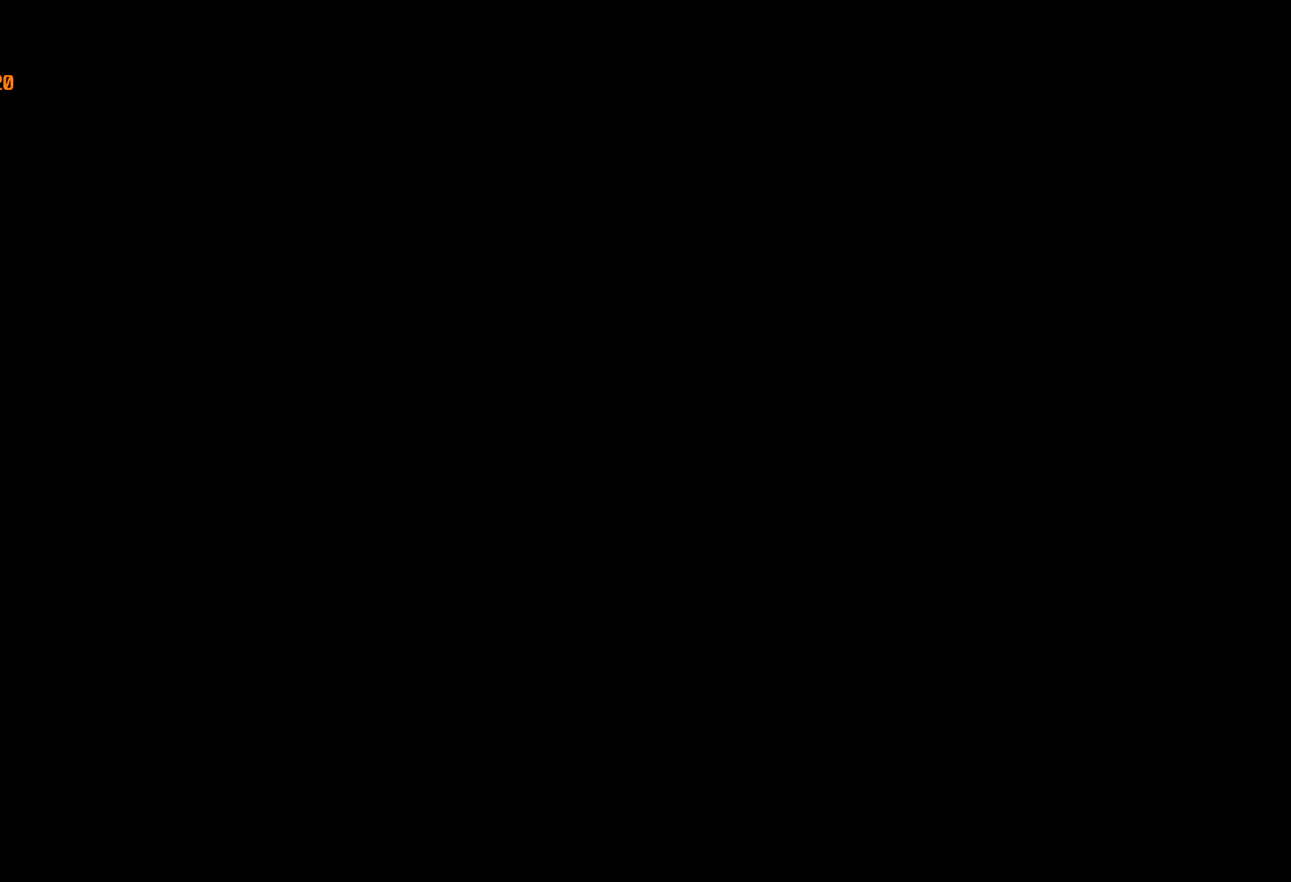
{"keys": ["return", "w"], "mouse": [], "events": [[33, "return", "up"], [83, "return", "down"], [167, "return", "up"], [217, "return", "down"], [317, "return", "up"], [367, "return", "down"], [450, "return", "up"], [500, "return", "down"]]}